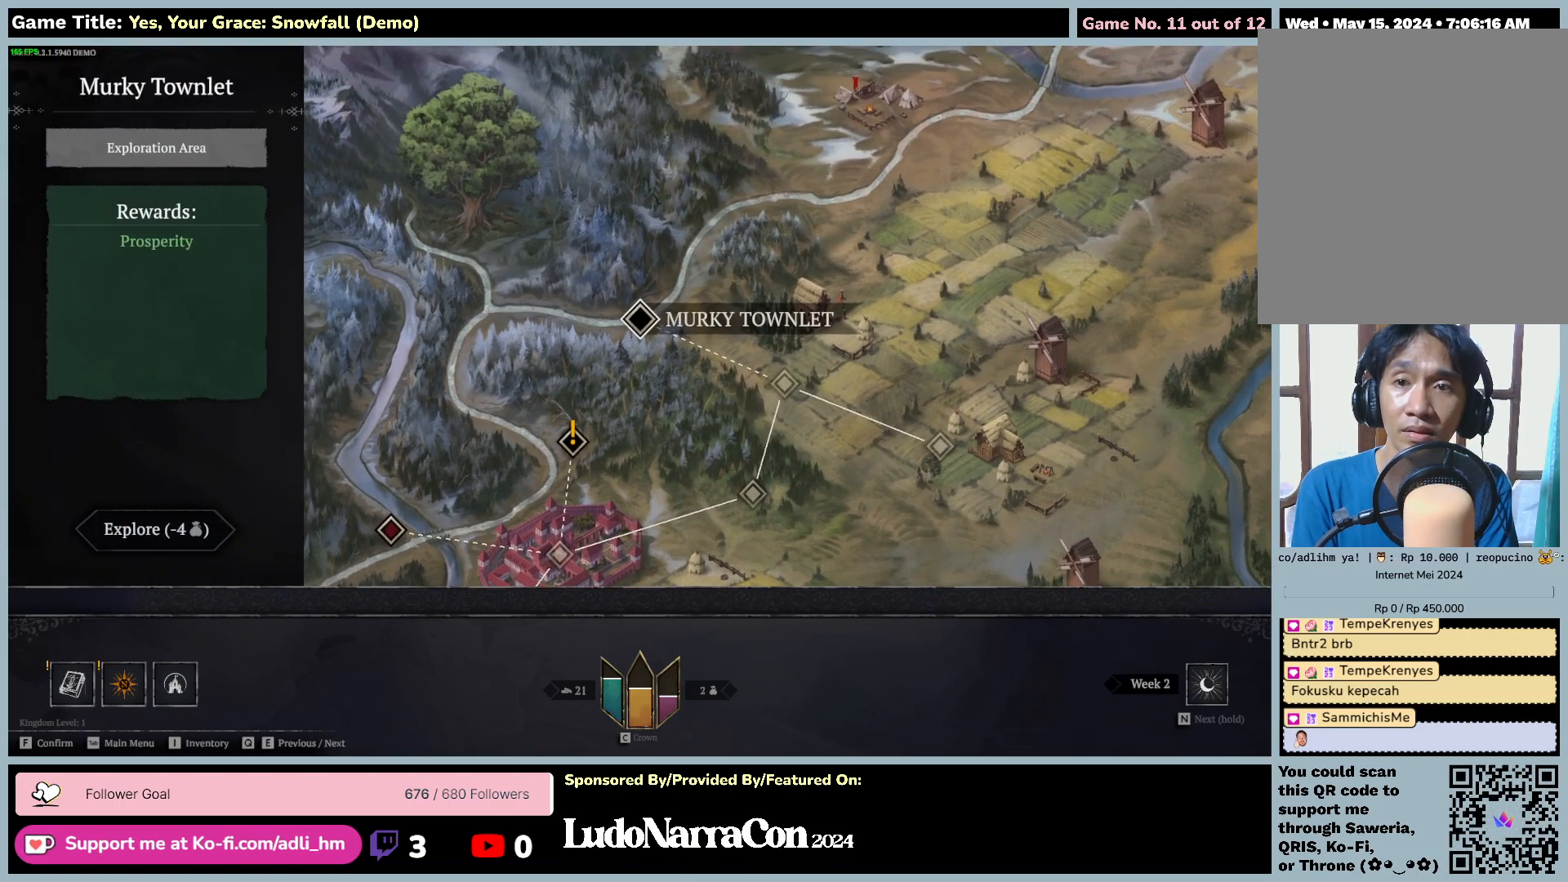
Gameplay with keyboard and mouse; each line is a JSON object with the keys and mouse buttons held at the frame after it. "events" lists presses ("down") and releases ("up") of "0", "1", "2", "3", "4", "5", "6", "7", "8", "9", "a", "alt", "b", "c", "caps_lock", "ctrl", "d", "down", "e", "escape", "f", "f1", "f2", "f3", "f4", "f5", "f6", "f7", "f8", "g", "h", "i", "j", "k", "l", "left", "m", "n", "o", "p", "q", "r", "return", "right", "s", "shift", "space", "t", "tab", "tilde", "u", "up", "v", "w", "x", "y", "z", "mouse_left", "mouse_wheel" and "mouse_right" between this image and that frame as [ms after this image, input, new state], when the widget could be followed in between. "mouse_left", "mouse_wheel", "mouse_right" = the "left", "wheel", "right" buttons of the "mouse" list. No other keys are recorded. "wheel" means that the mouse wheel is clicked or scrolled. Mouse movement is not recorded.
{"keys": [], "mouse": [], "events": []}
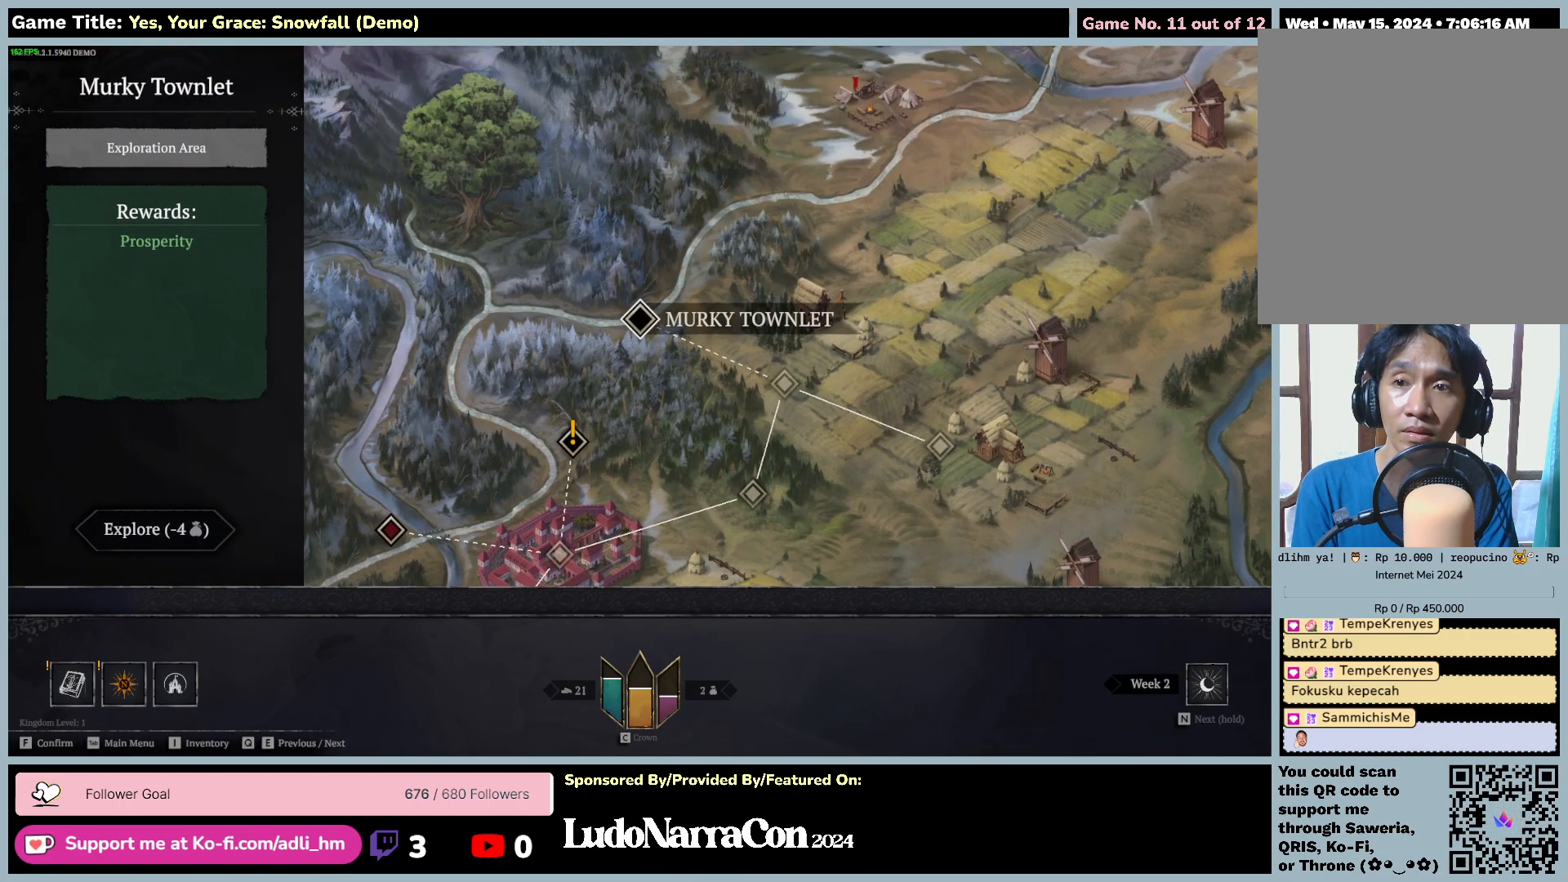
{"keys": [], "mouse": [], "events": []}
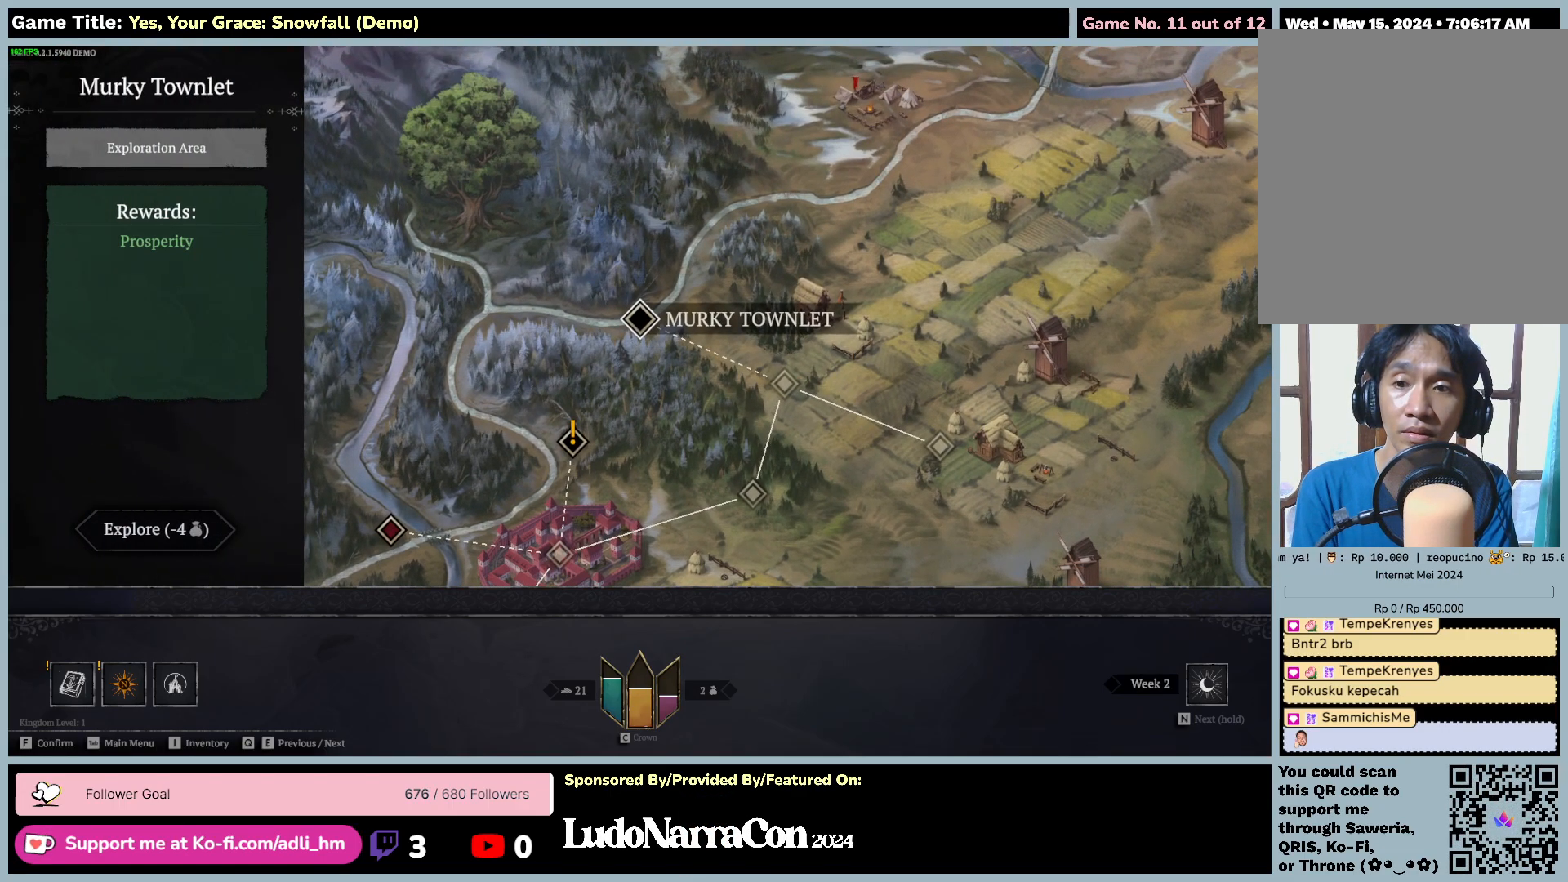
{"keys": [], "mouse": [], "events": []}
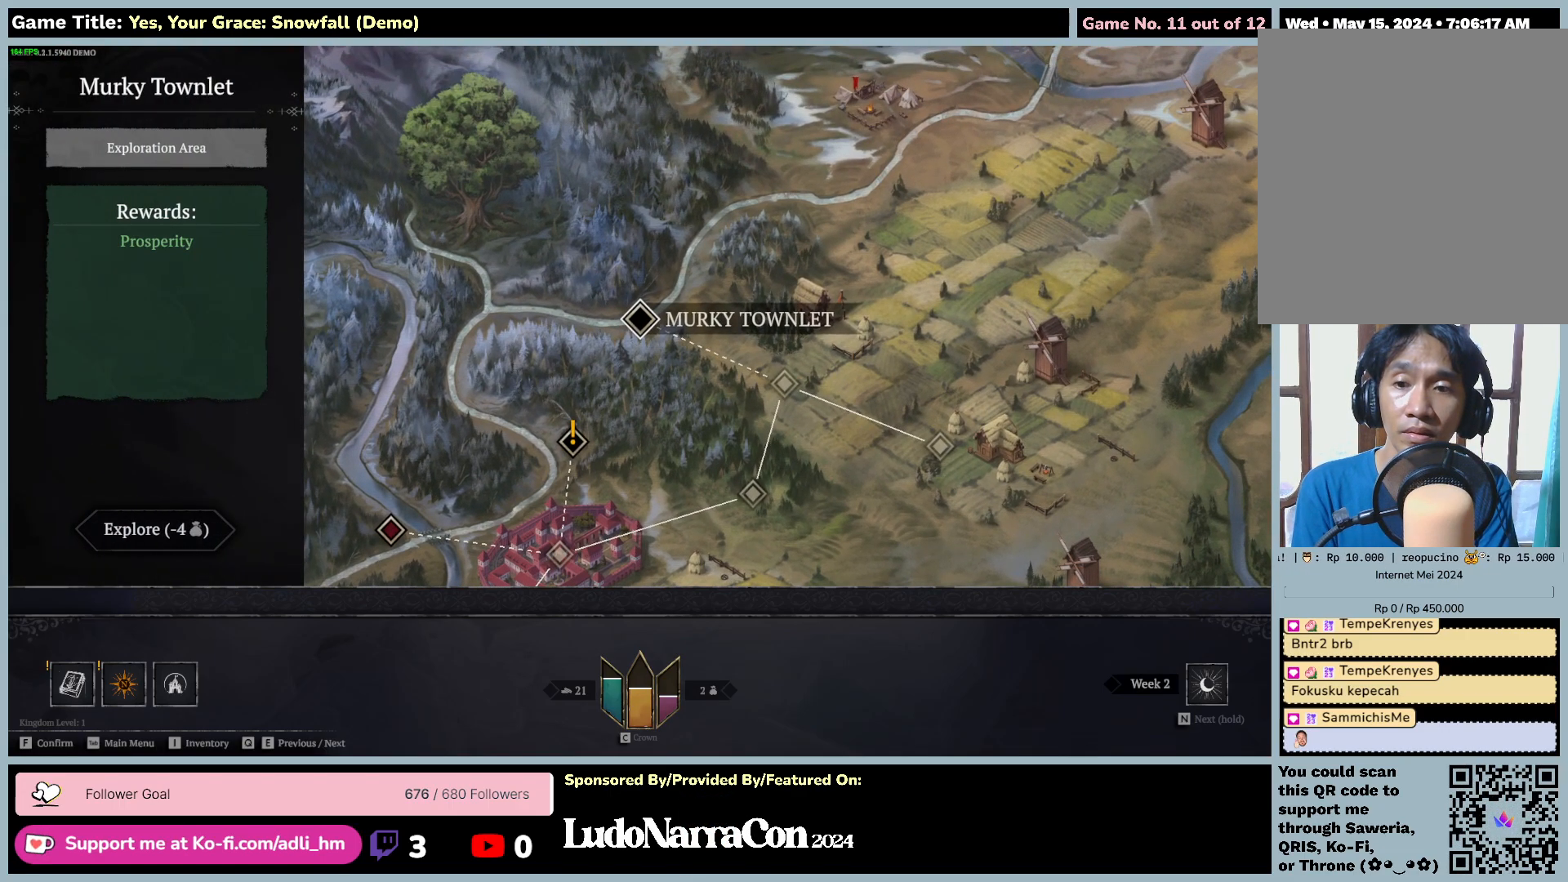
{"keys": ["f"], "mouse": [], "events": [[117, "f", "down"]]}
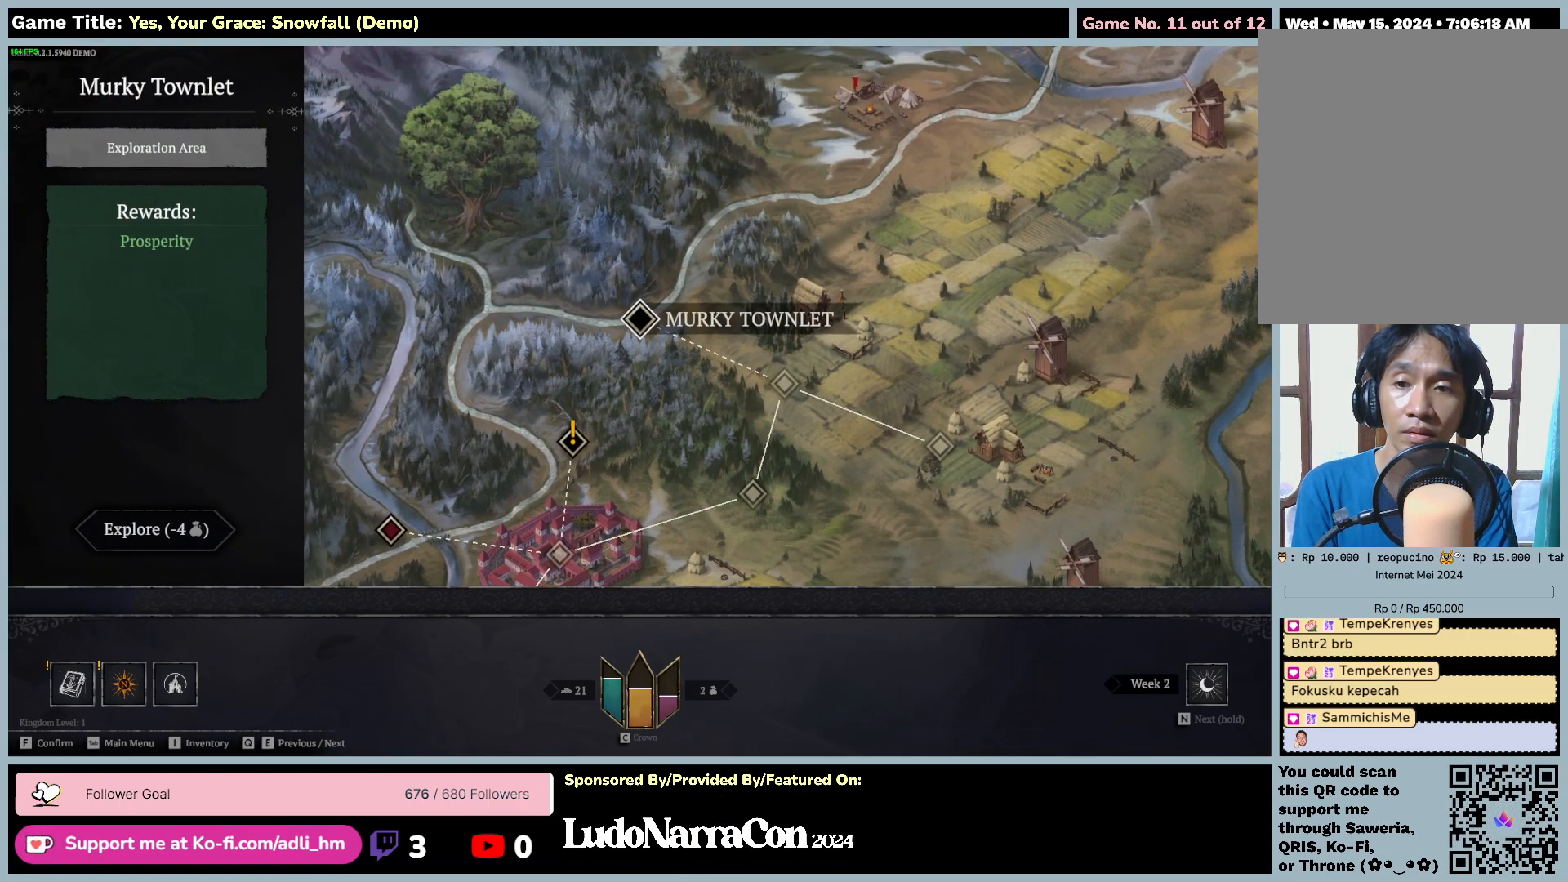
{"keys": ["s"], "mouse": [], "events": [[134, "f", "up"], [417, "s", "down"]]}
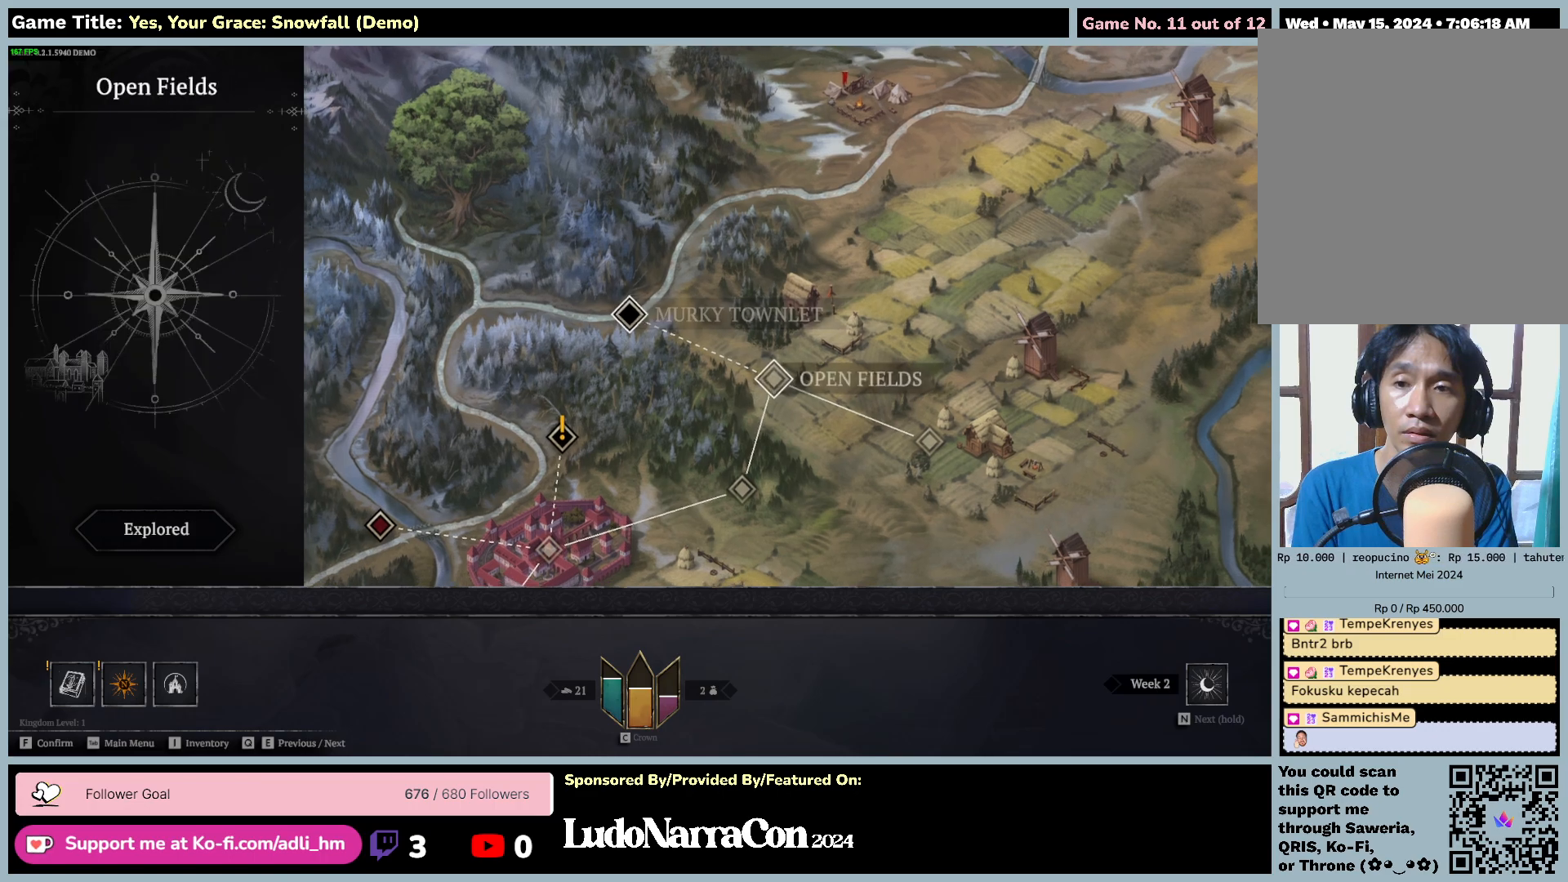
{"keys": [], "mouse": [], "events": [[484, "s", "up"]]}
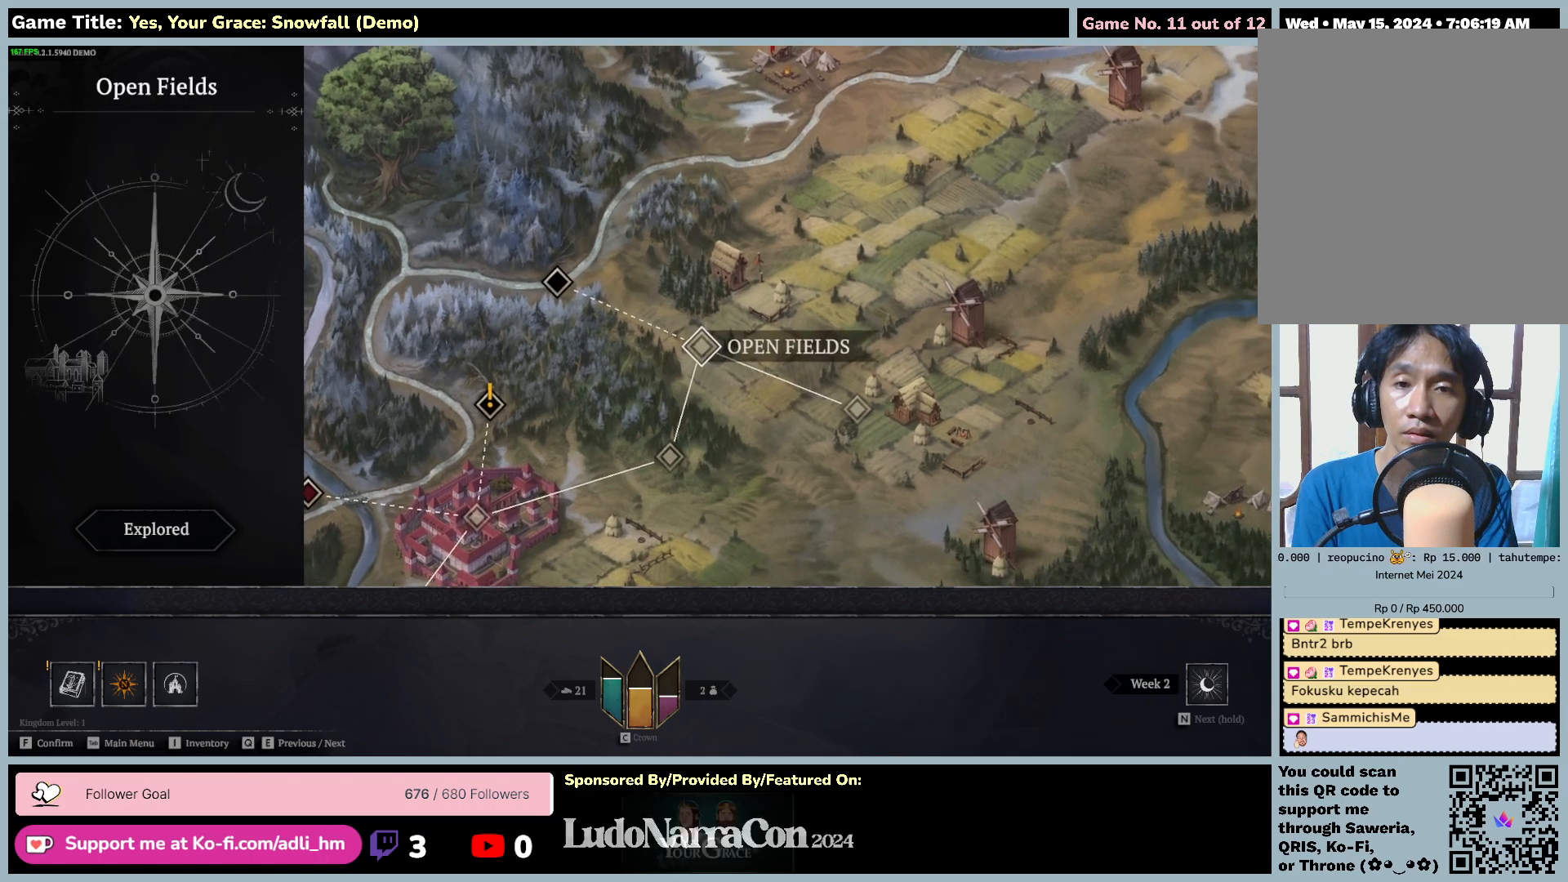
{"keys": ["a", "d"], "mouse": [], "events": [[100, "d", "down"], [334, "a", "down"]]}
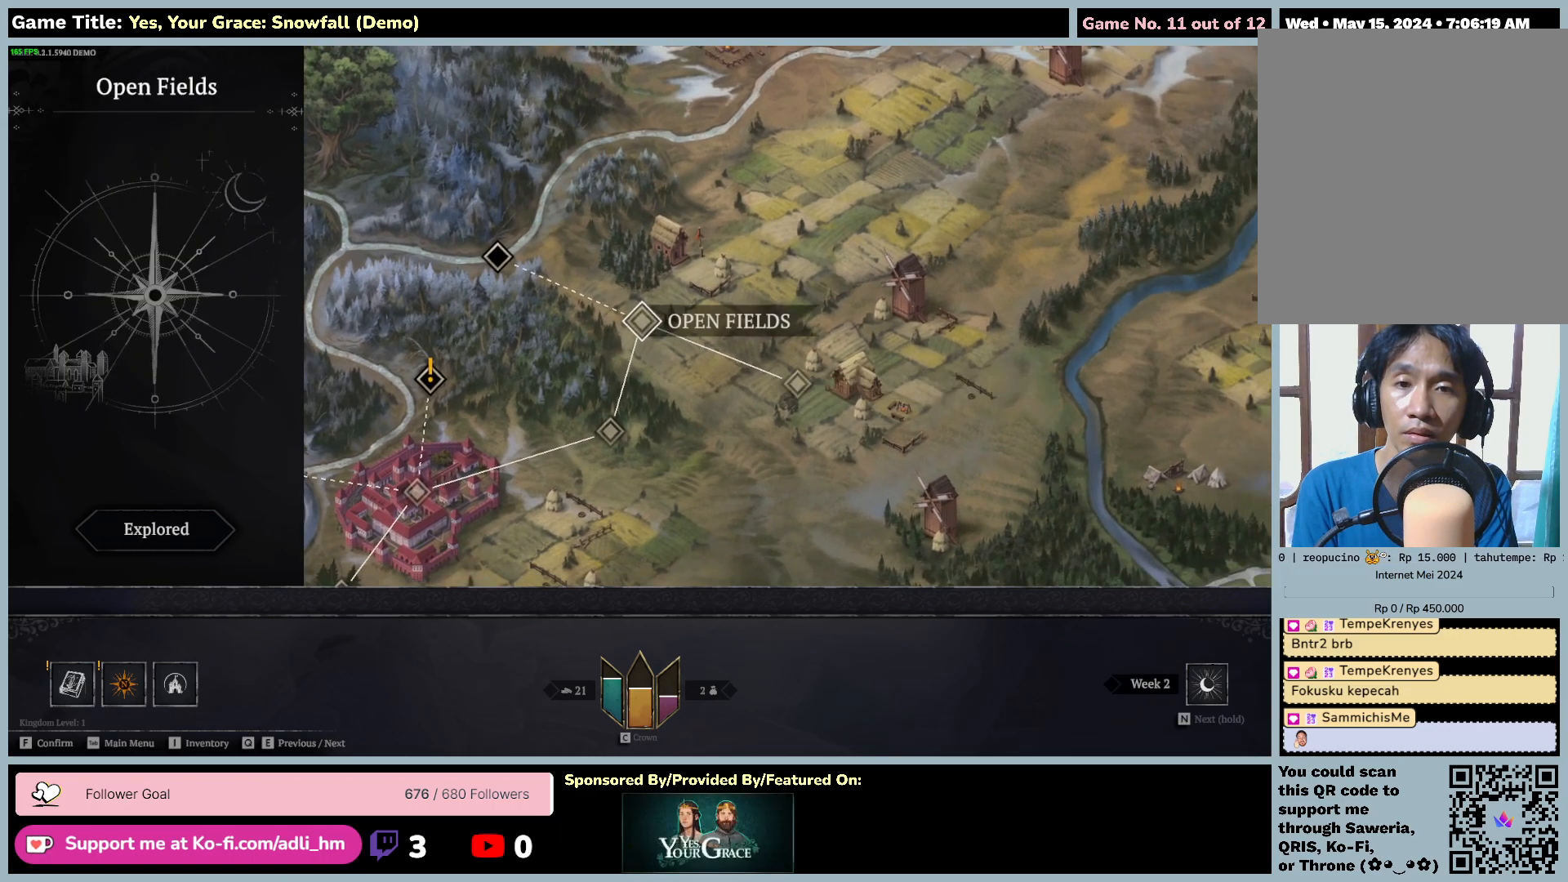
{"keys": ["a", "f"], "mouse": [], "events": [[67, "d", "up"], [500, "f", "down"]]}
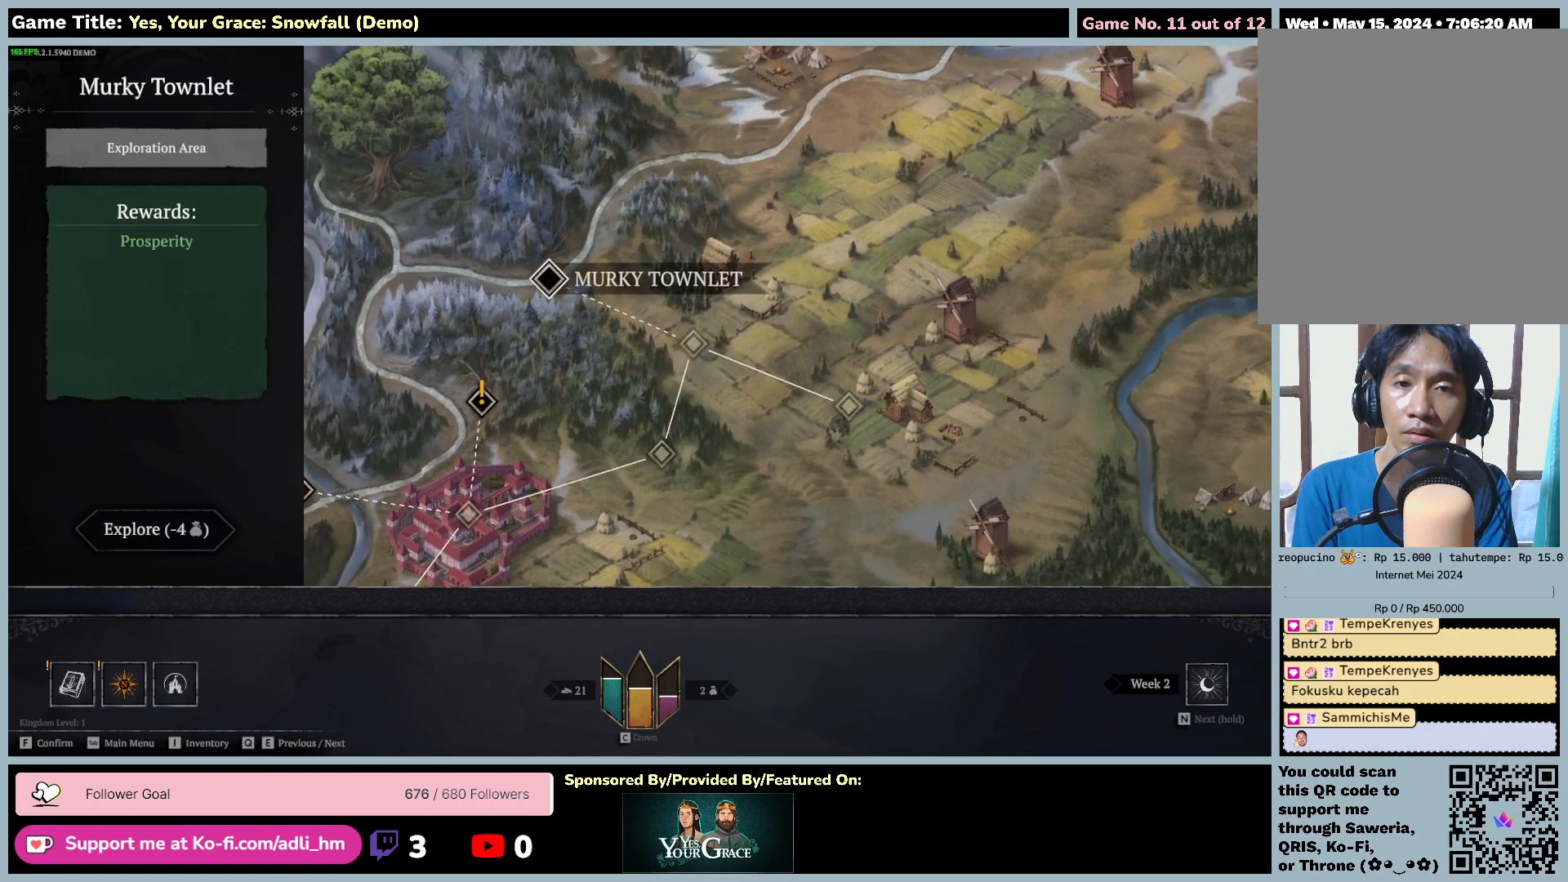
{"keys": ["f"], "mouse": [], "events": [[117, "a", "up"]]}
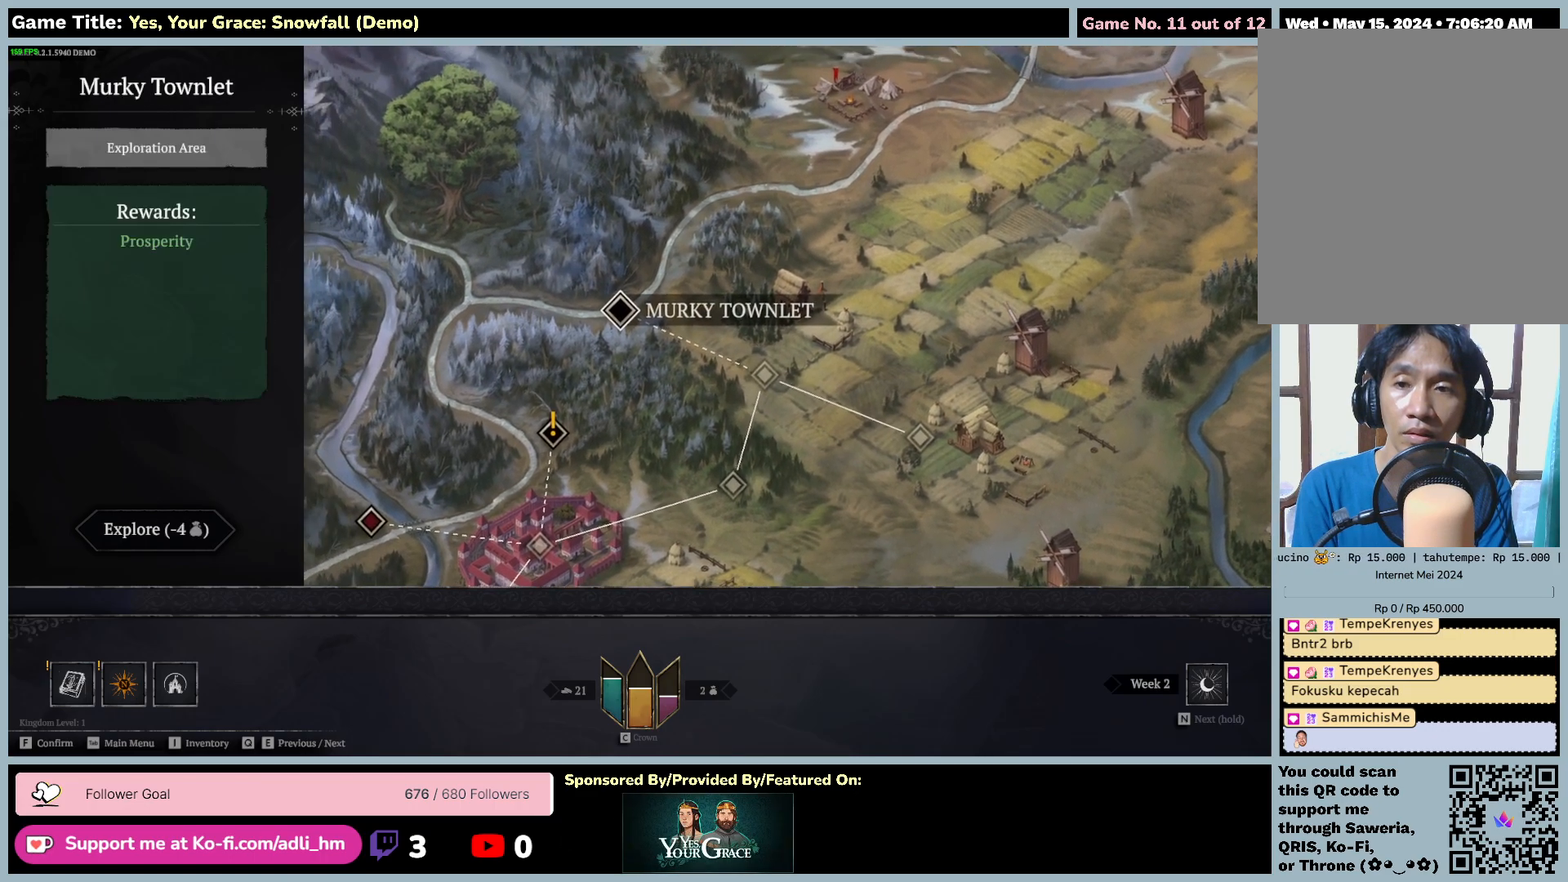
{"keys": ["f"], "mouse": [], "events": []}
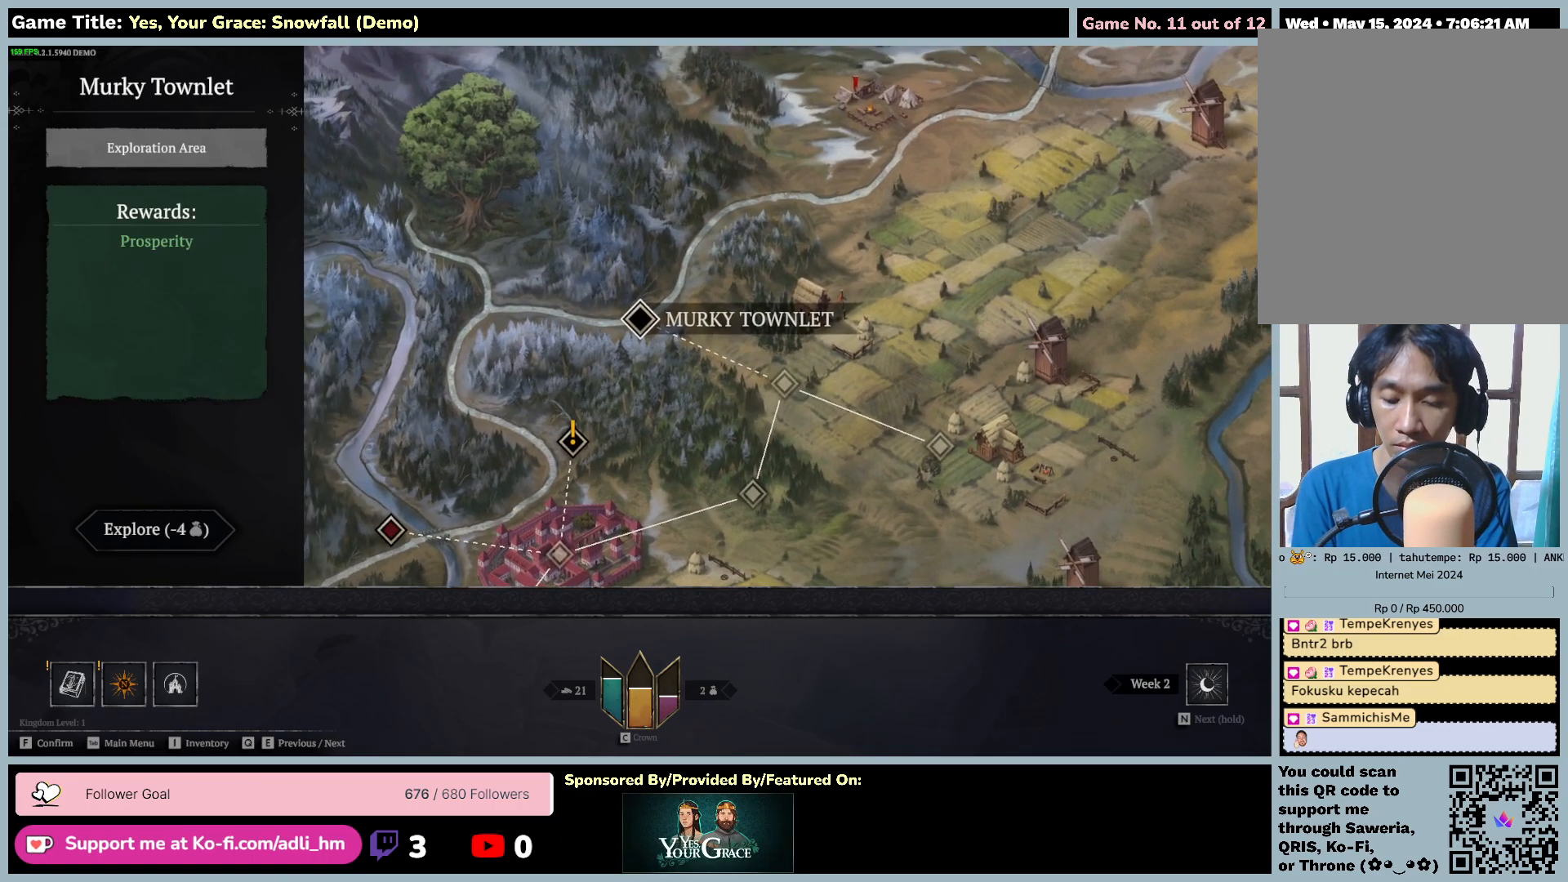
{"keys": ["f"], "mouse": [], "events": [[34, "f", "up"], [200, "f", "down"]]}
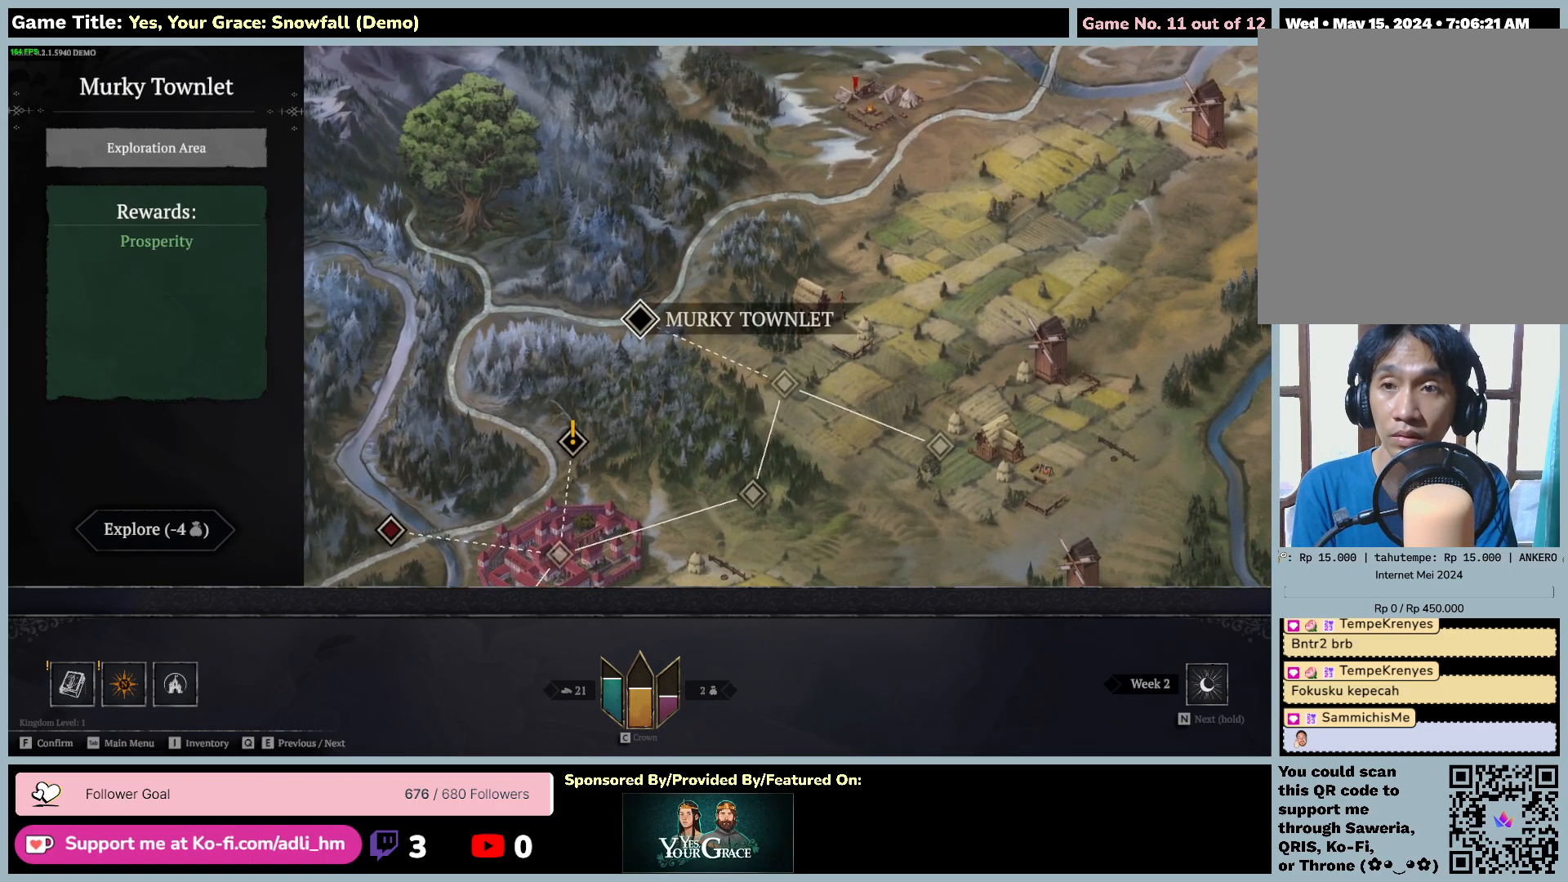
{"keys": [], "mouse": [], "events": [[184, "f", "up"]]}
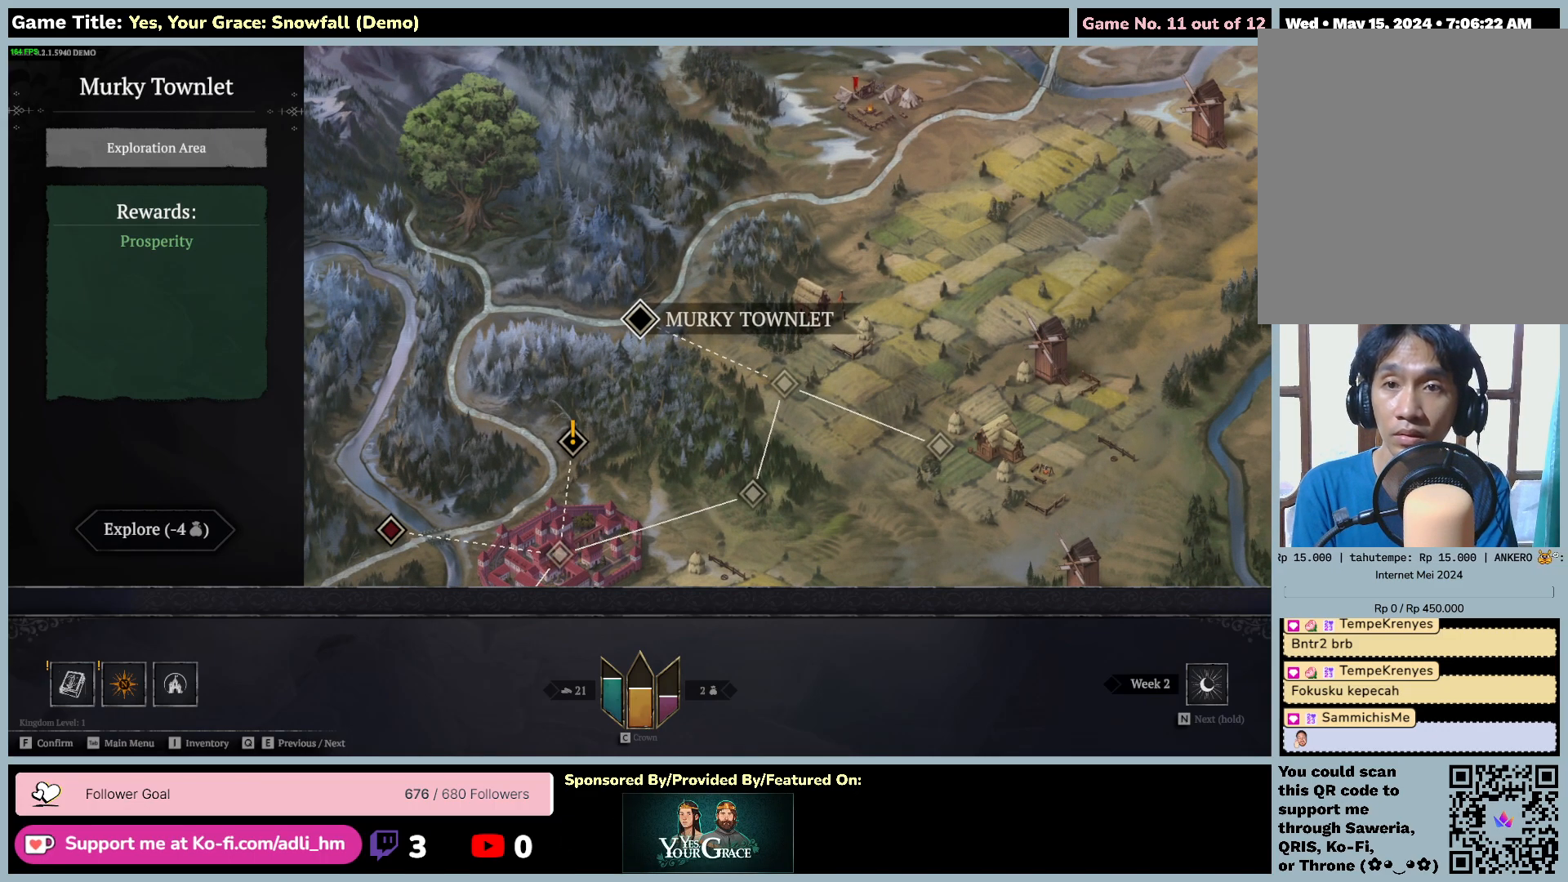
{"keys": ["s"], "mouse": [], "events": [[300, "s", "down"]]}
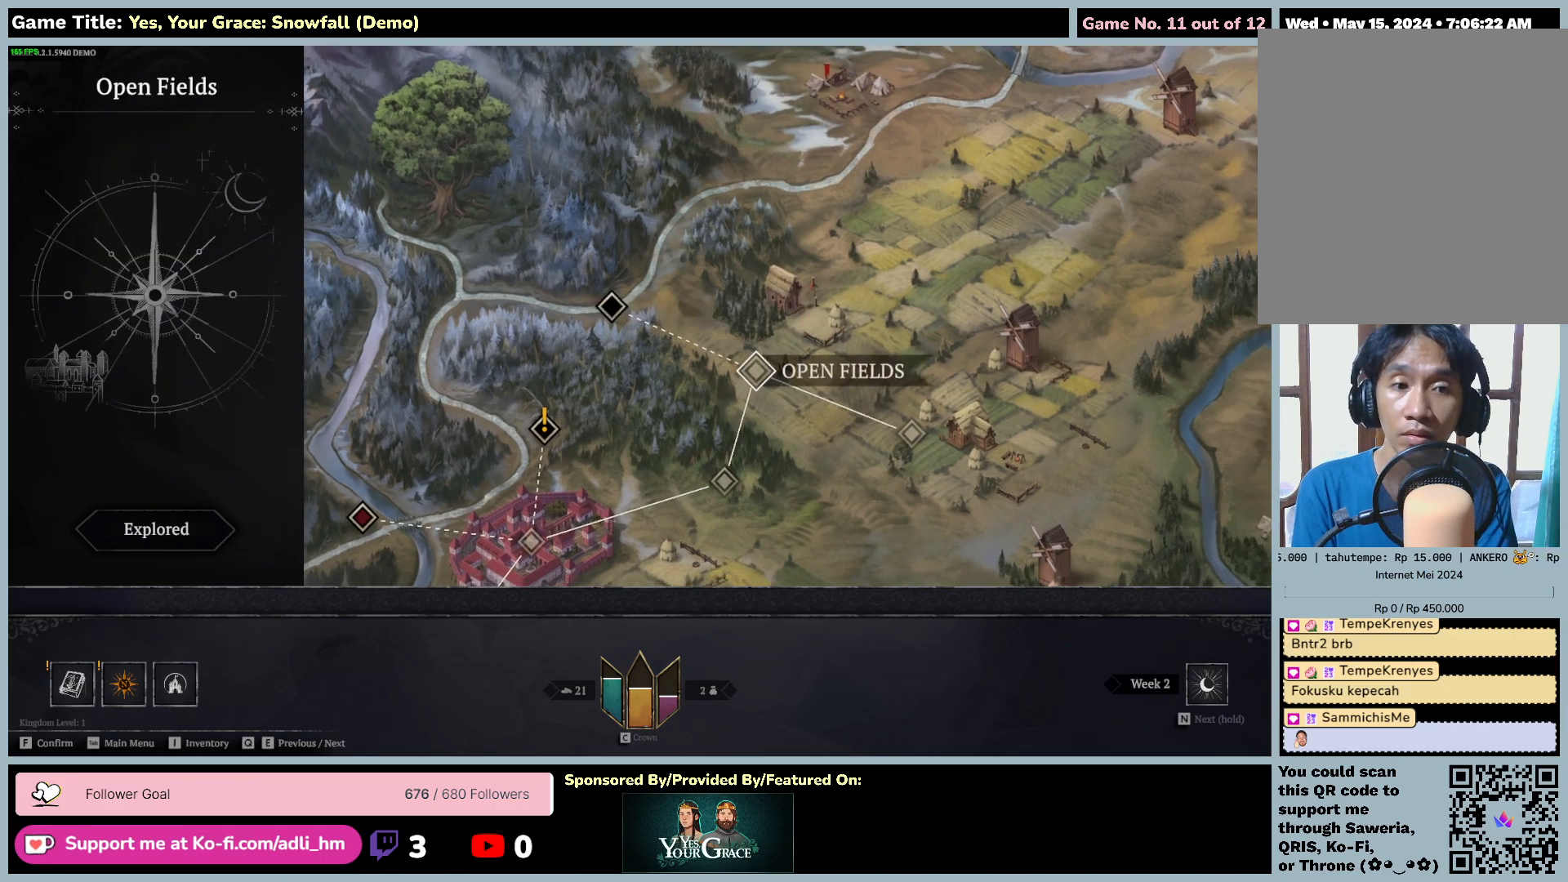
{"keys": ["a"], "mouse": [], "events": [[284, "s", "up"], [417, "a", "down"]]}
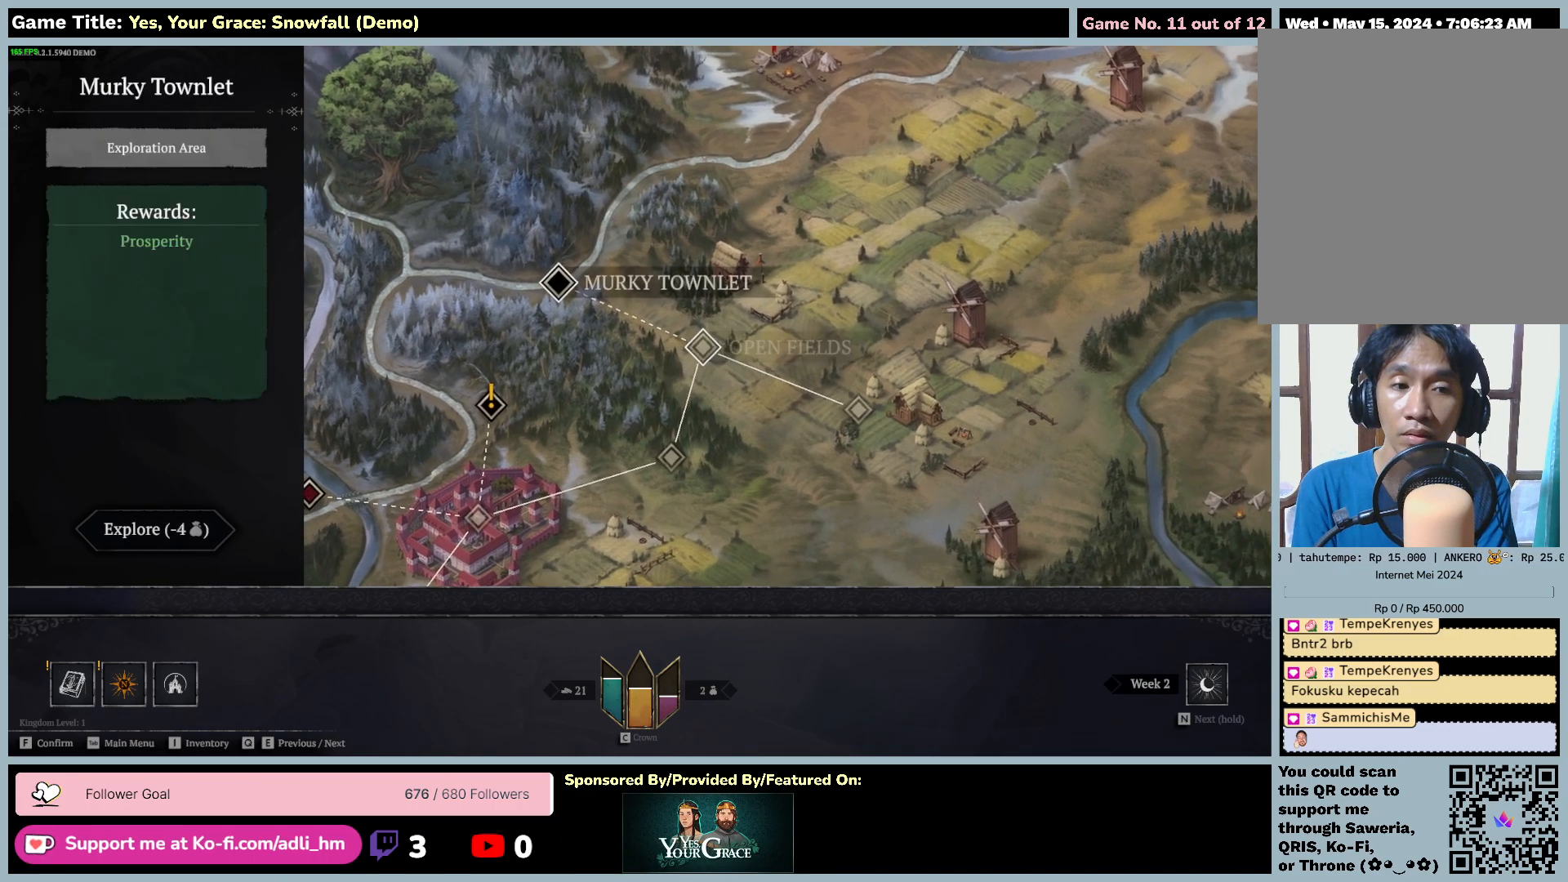
{"keys": [], "mouse": [], "events": [[384, "a", "up"]]}
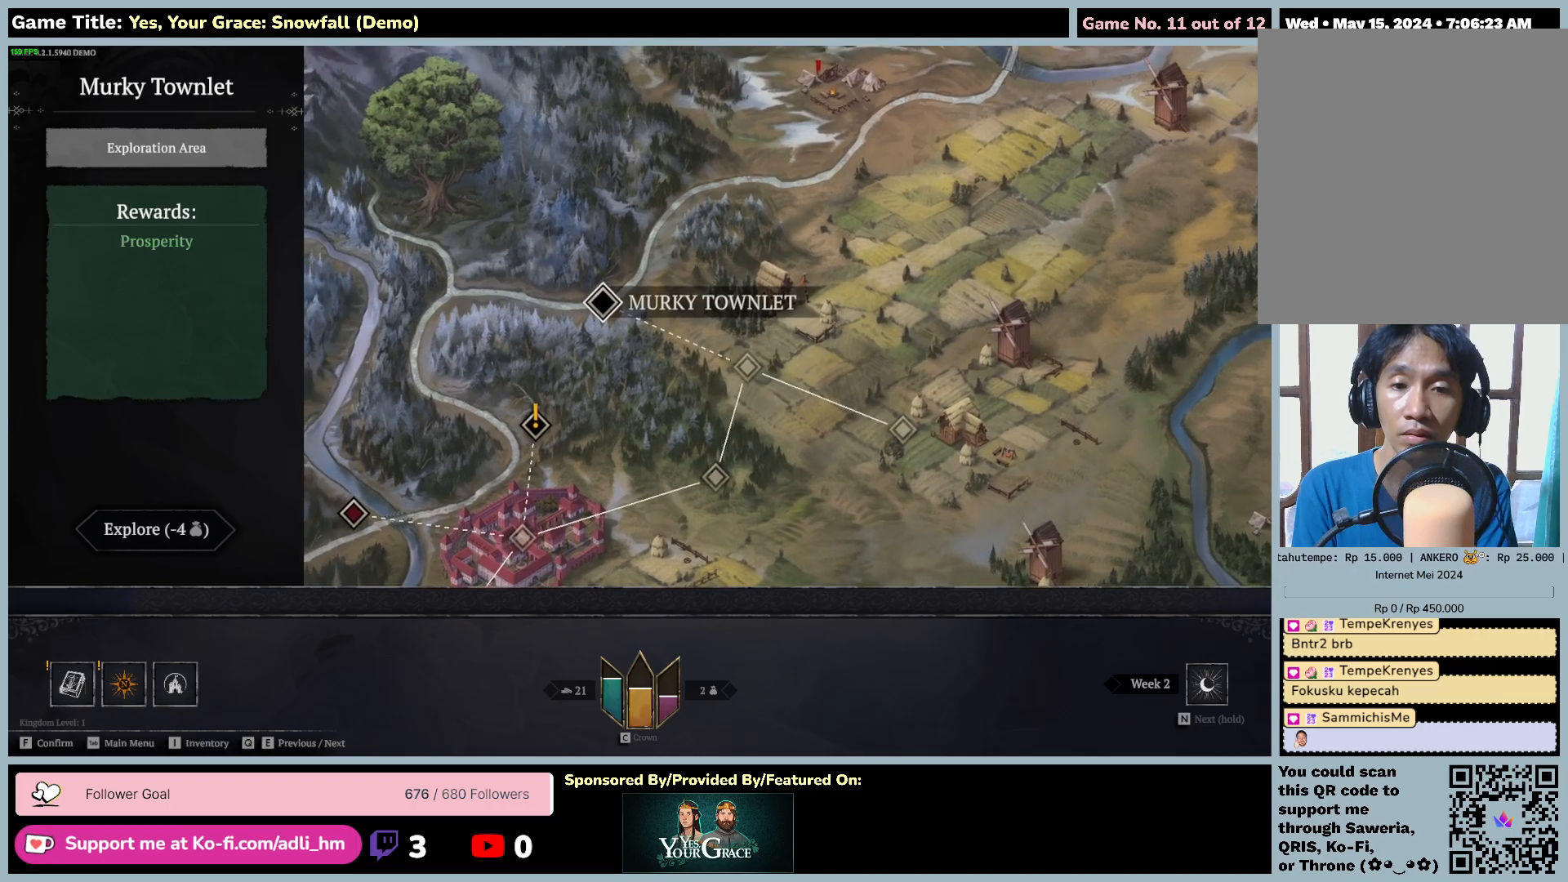
{"keys": ["f"], "mouse": [], "events": [[134, "f", "down"]]}
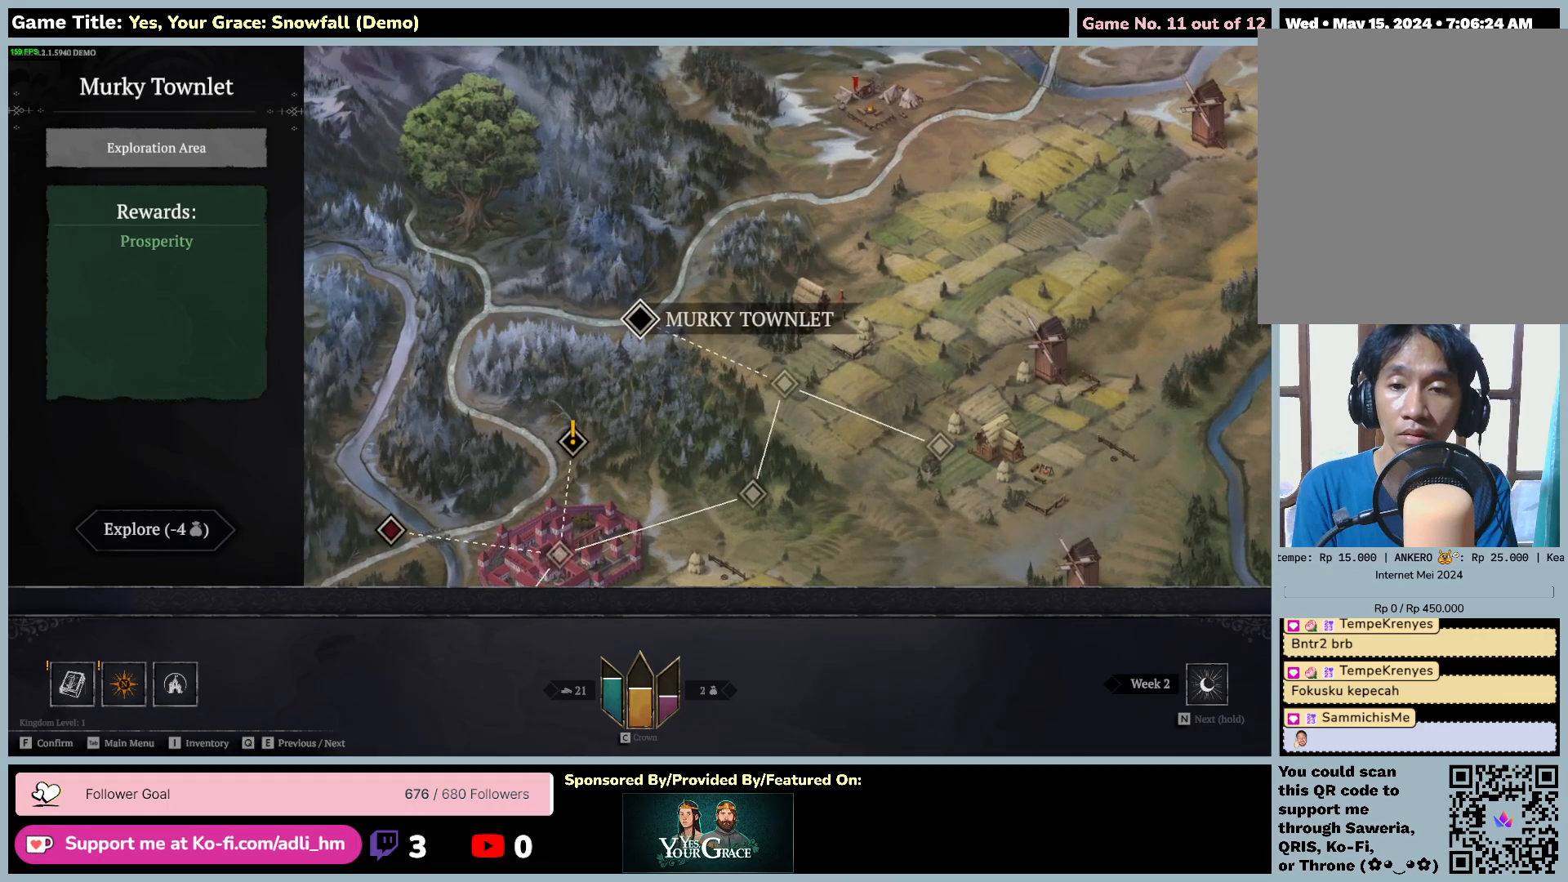
{"keys": [], "mouse": [], "events": [[334, "f", "up"]]}
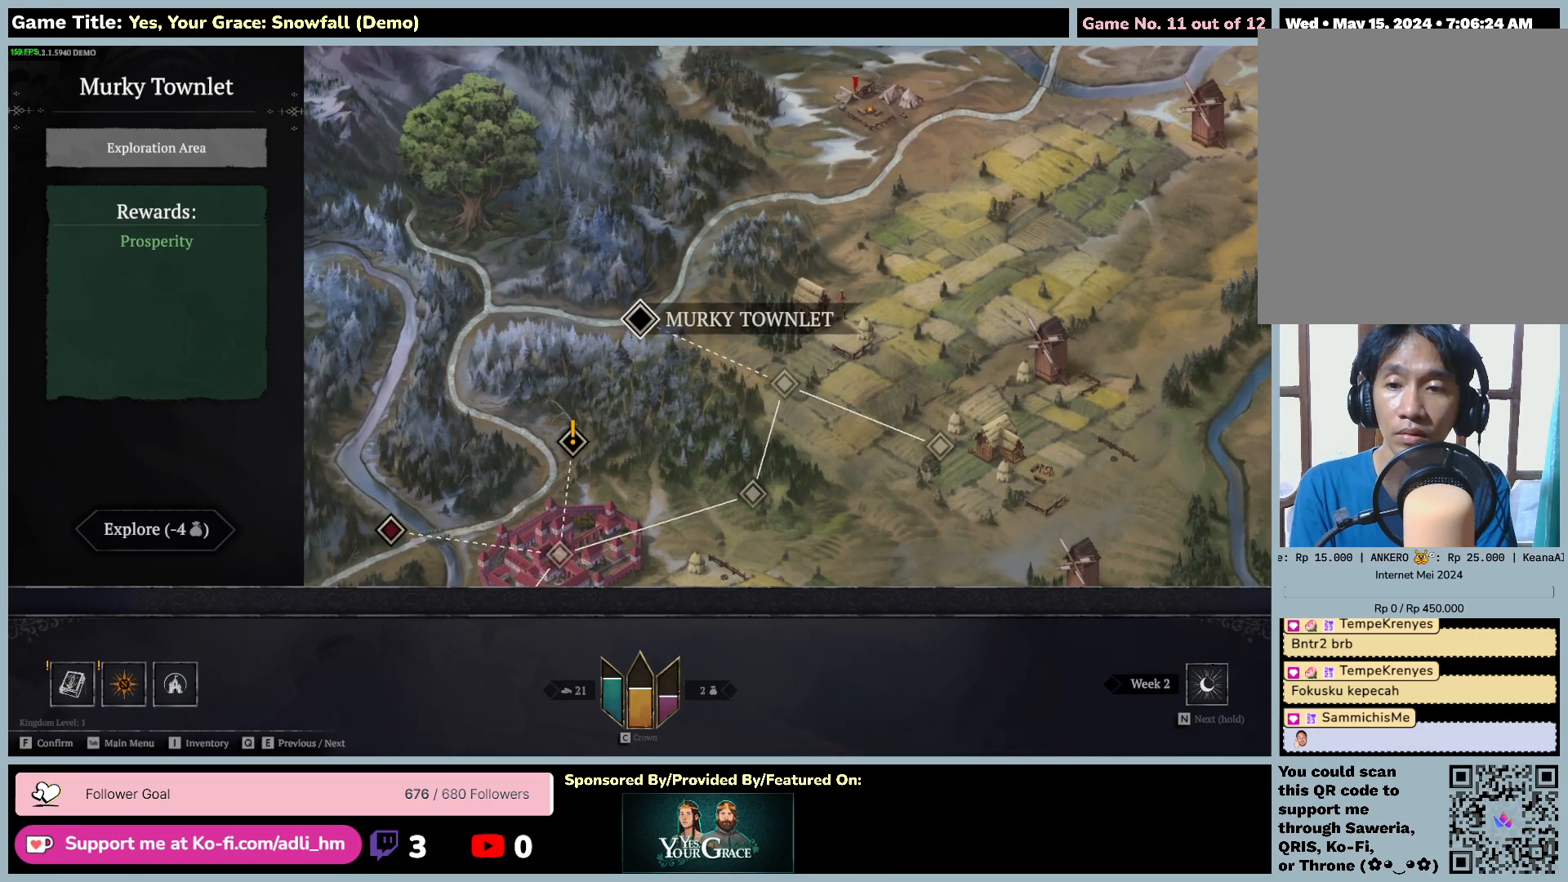
{"keys": [], "mouse": [], "events": [[84, "escape", "down"], [450, "escape", "up"]]}
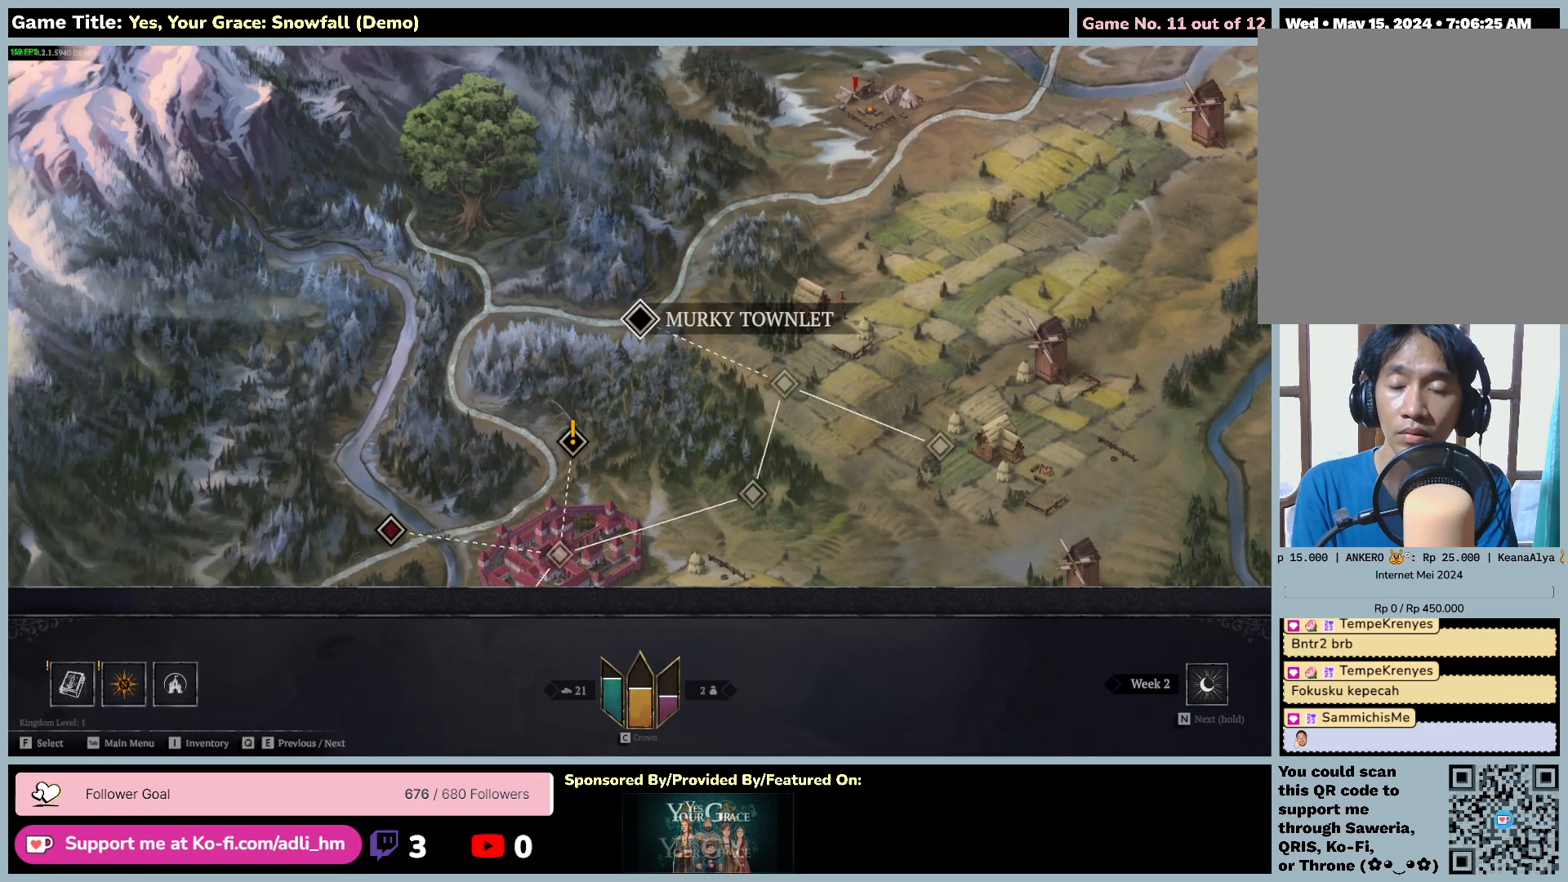
{"keys": ["escape"], "mouse": [], "events": [[384, "escape", "down"]]}
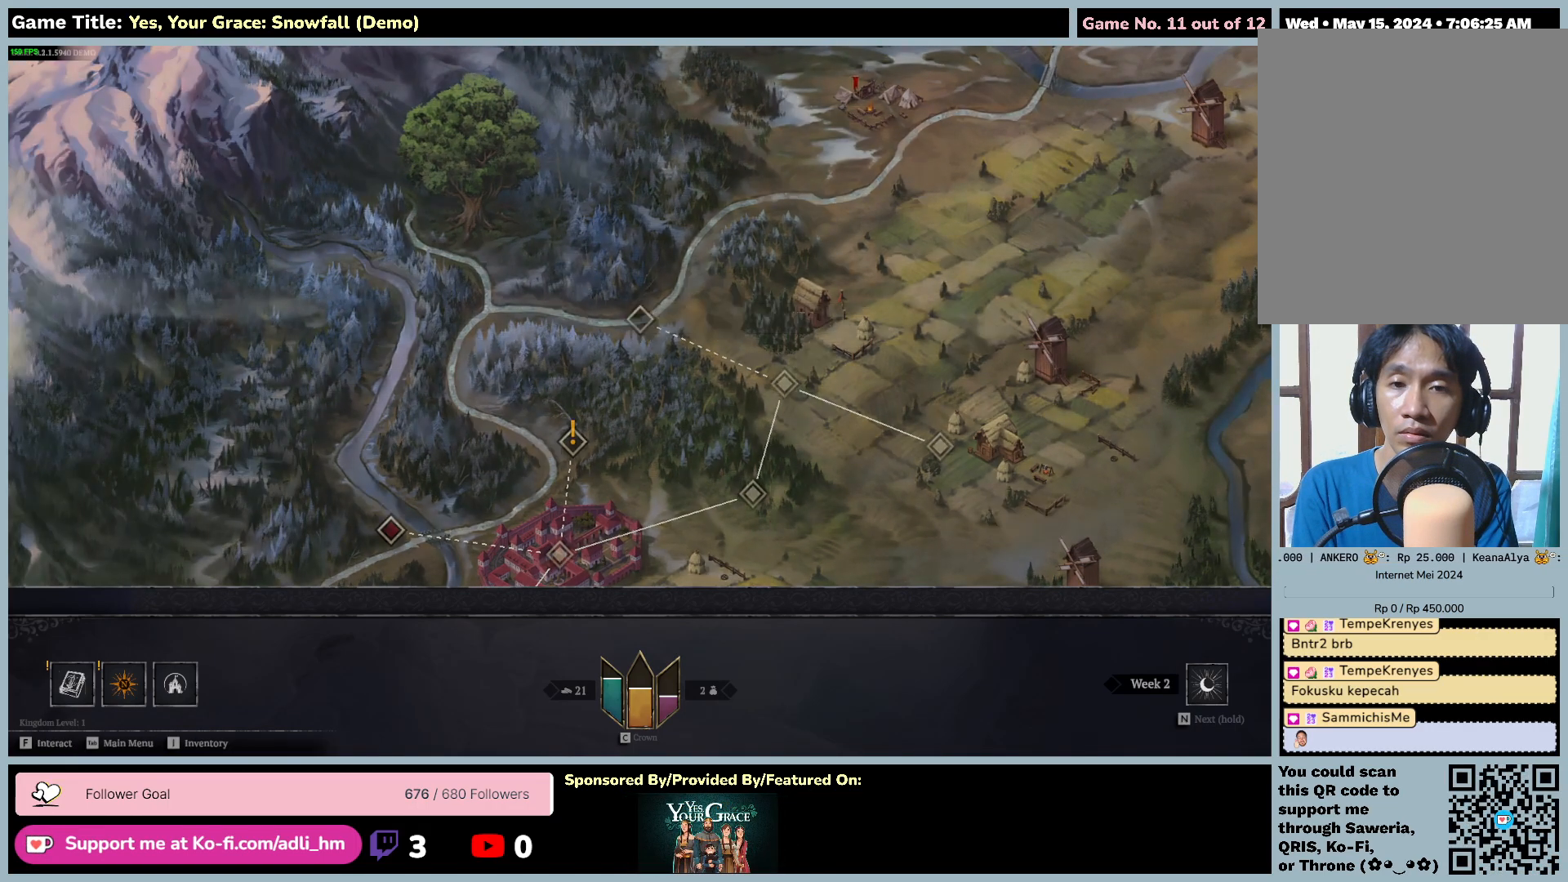
{"keys": [], "mouse": [], "events": [[334, "escape", "up"]]}
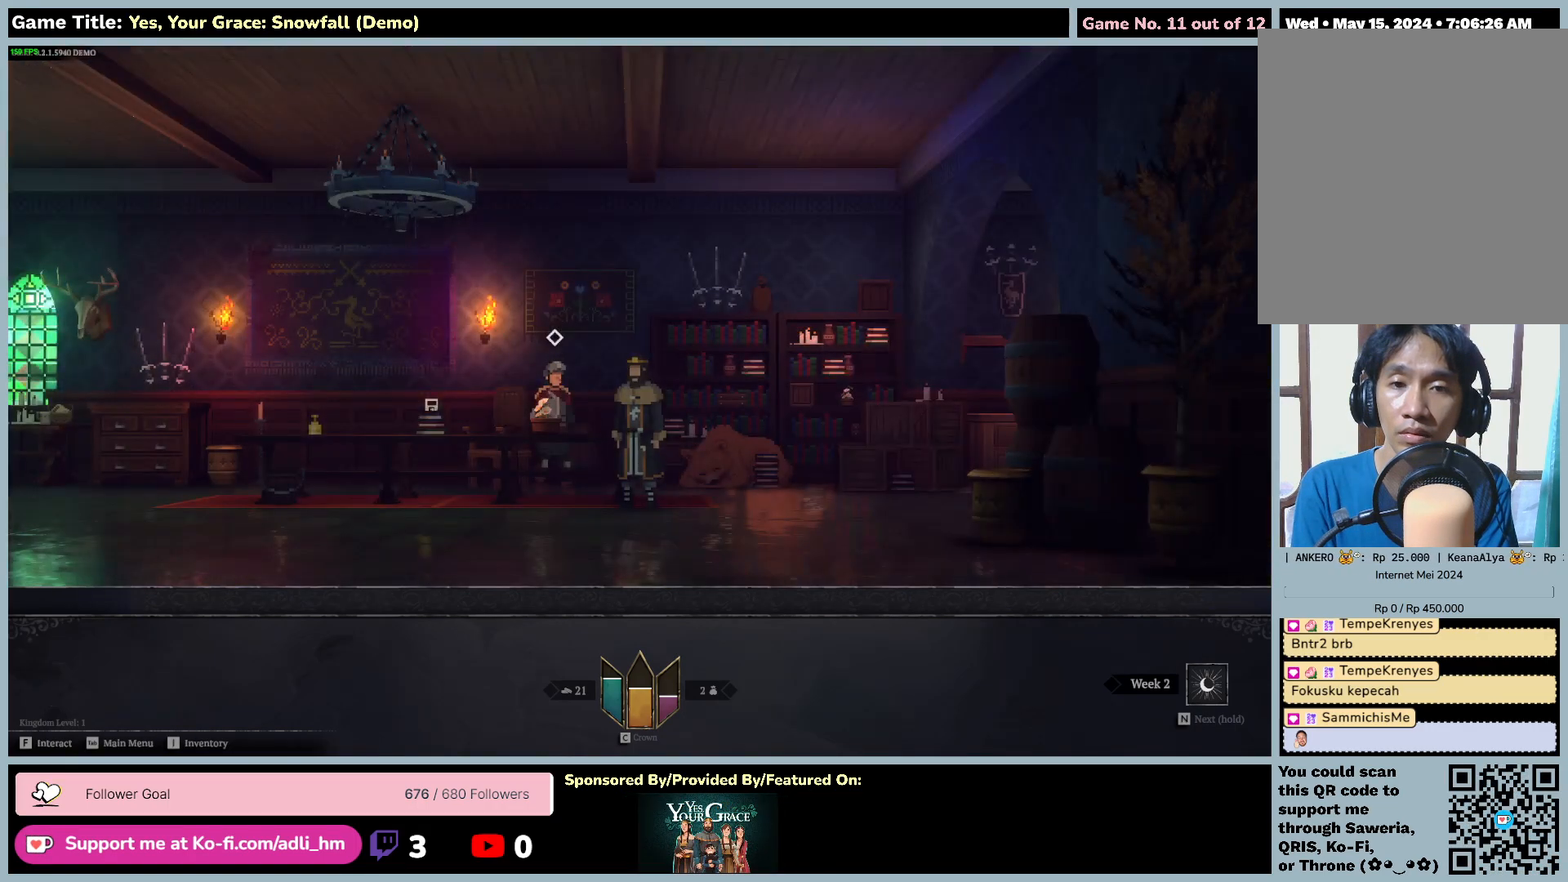
{"keys": ["a"], "mouse": [], "events": [[300, "a", "down"]]}
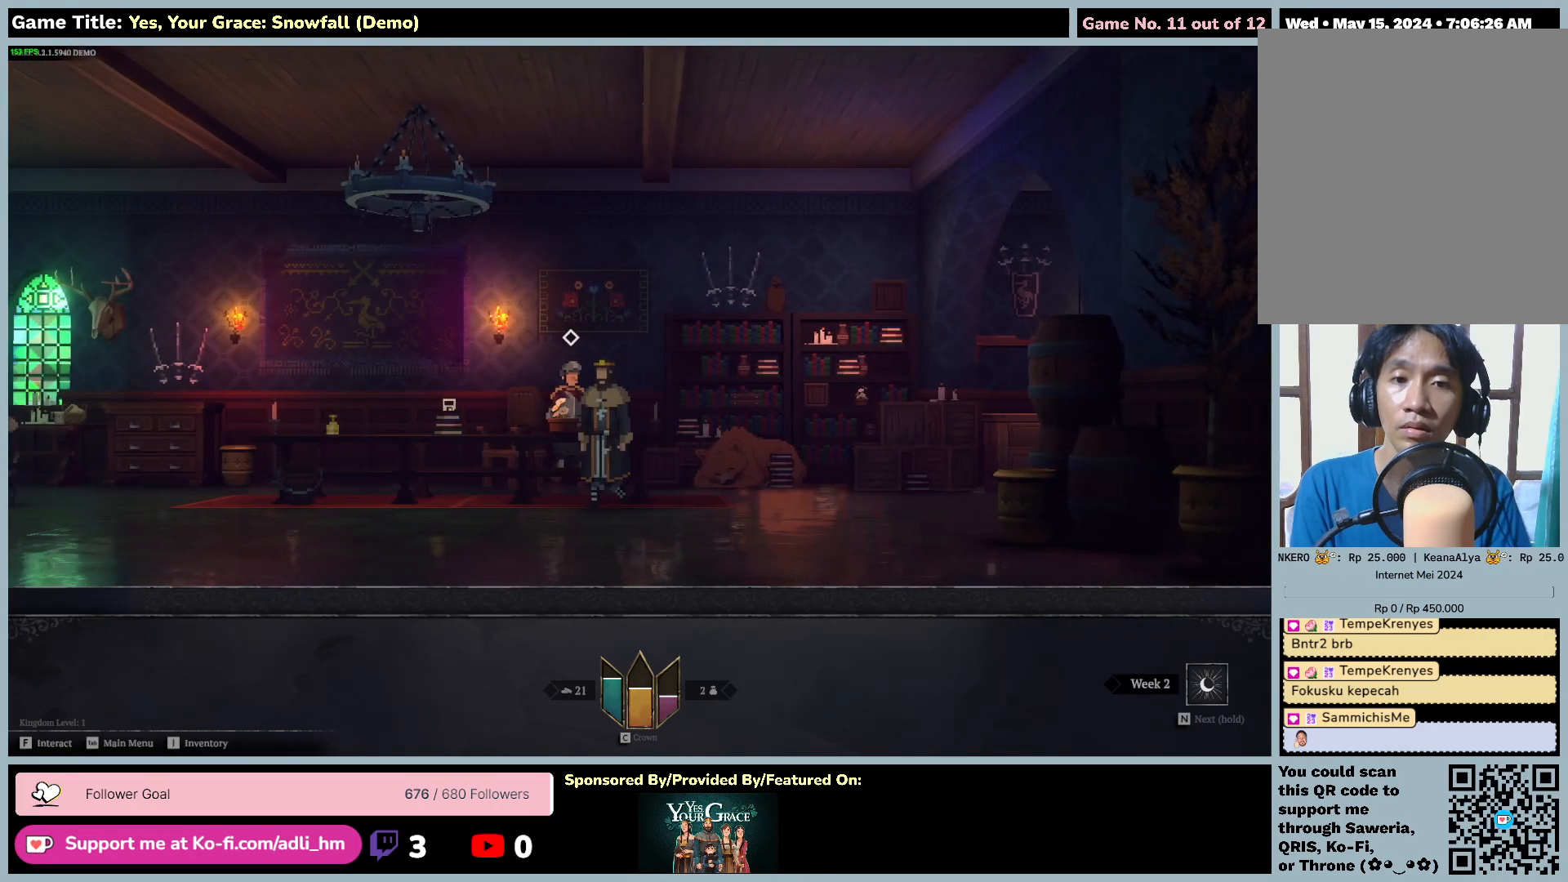
{"keys": ["a"], "mouse": [], "events": []}
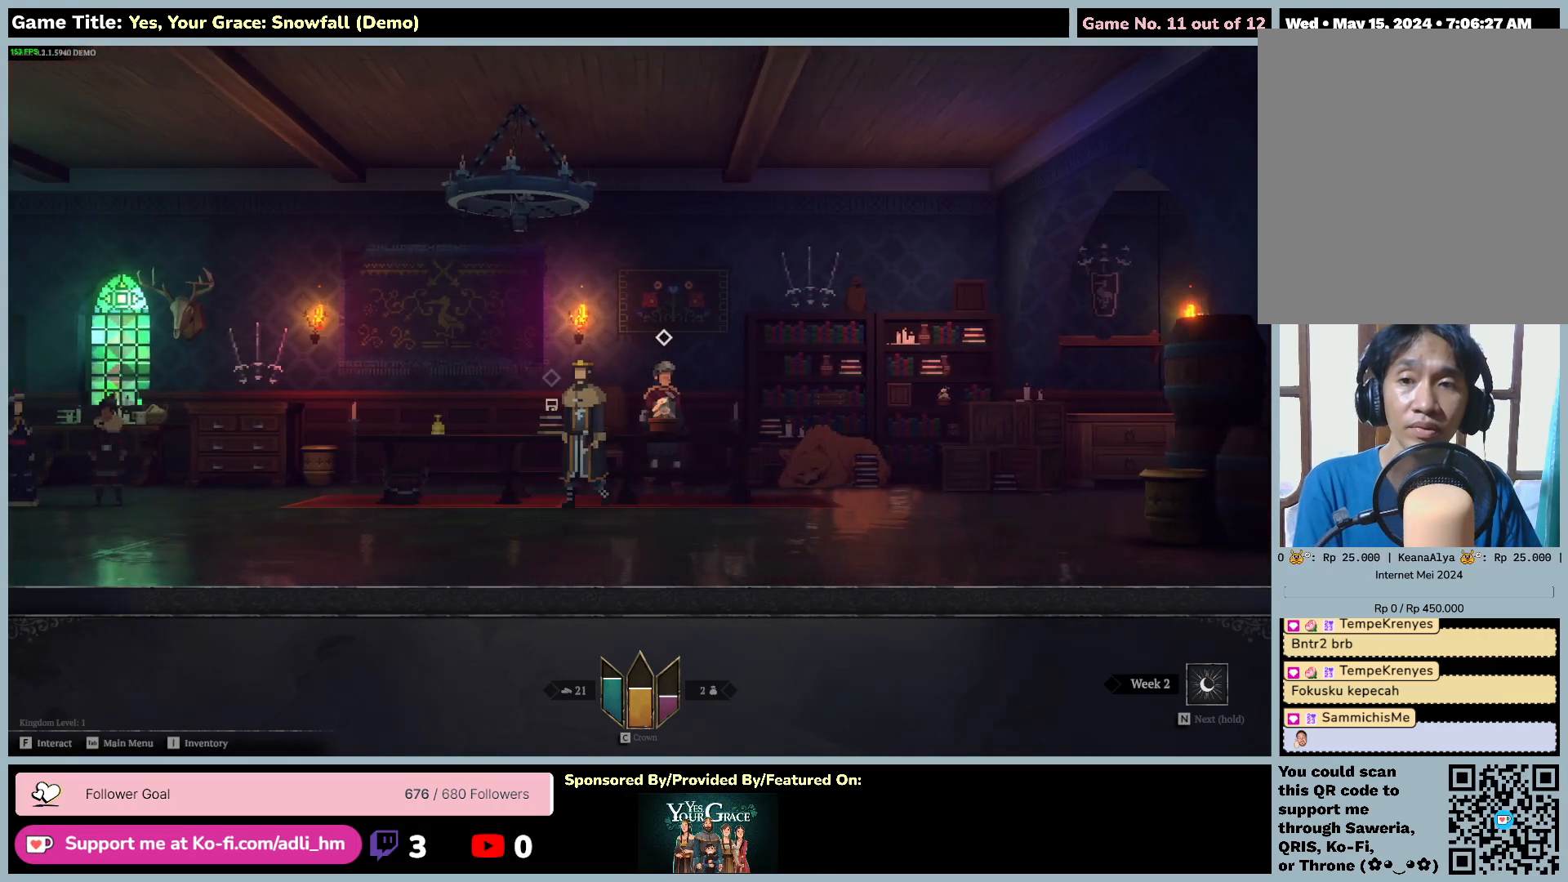
{"keys": ["a"], "mouse": [], "events": []}
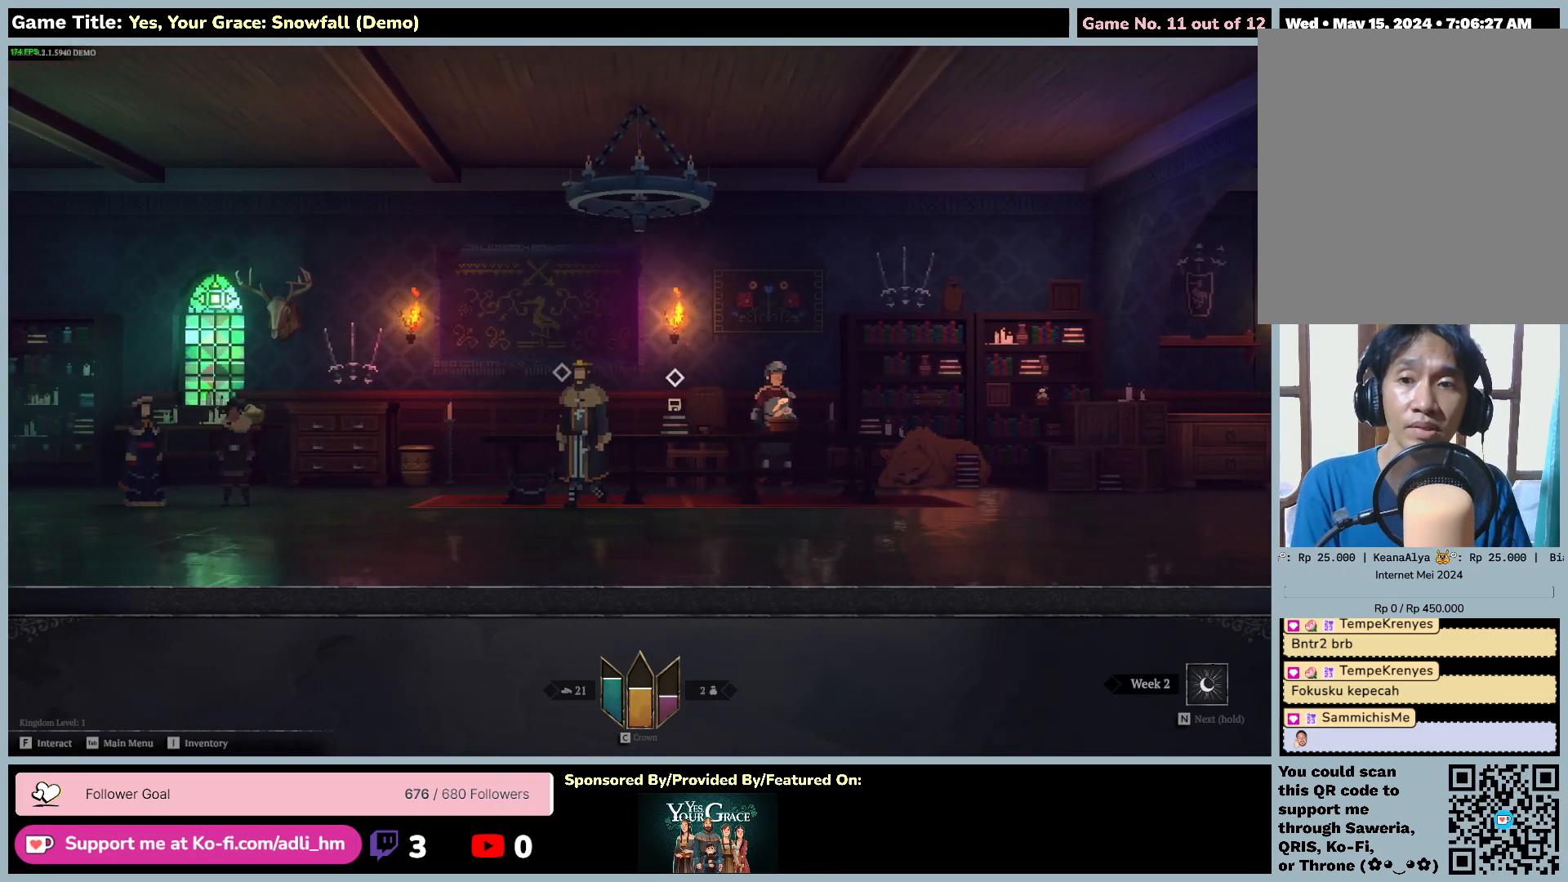
{"keys": ["a"], "mouse": [], "events": []}
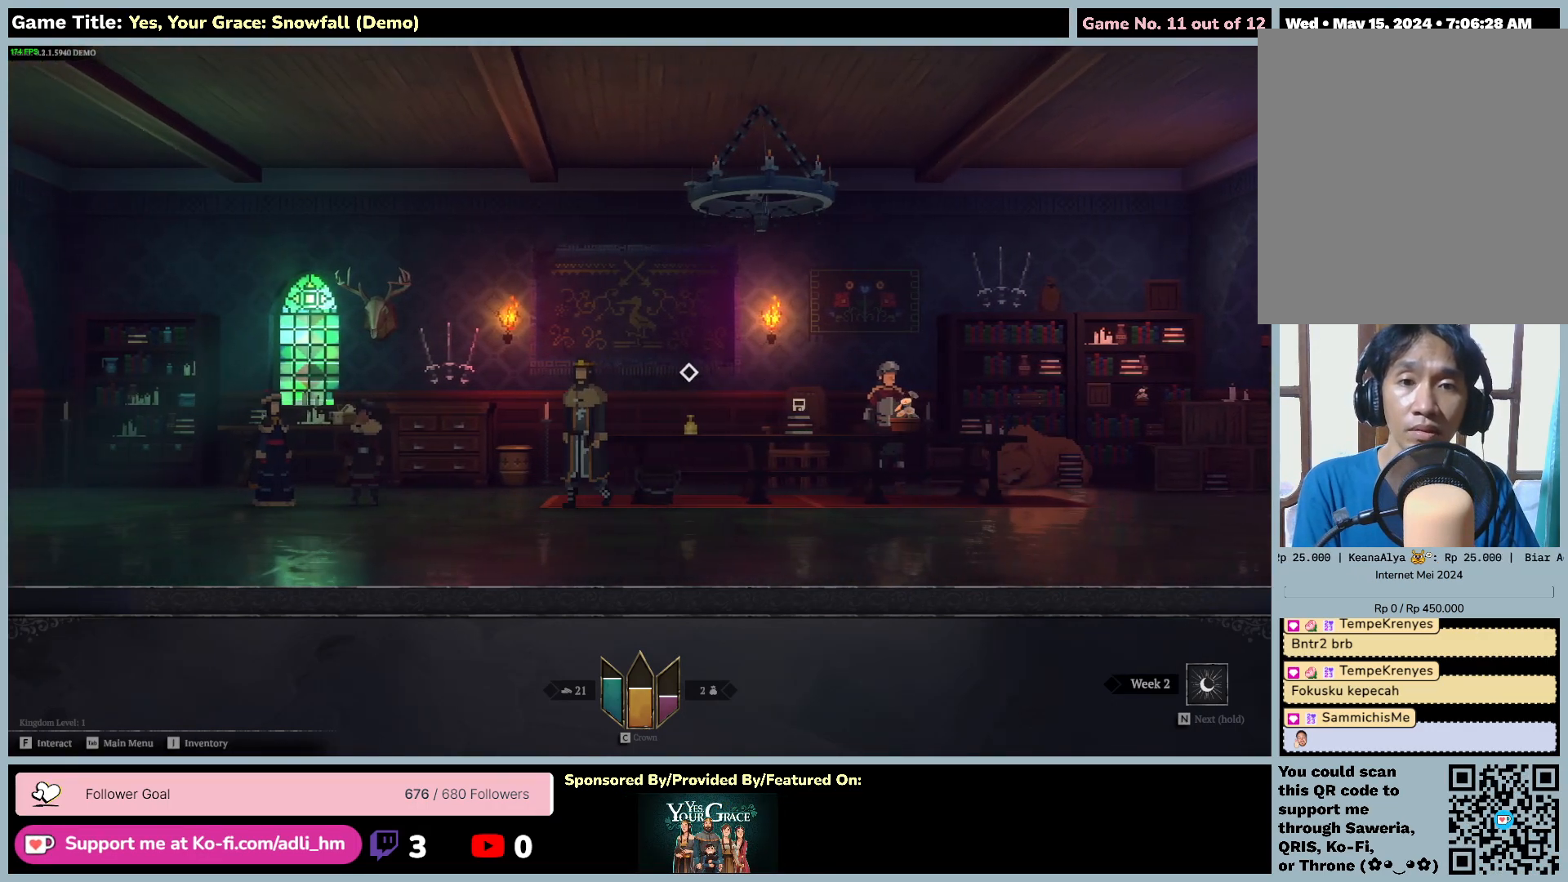
{"keys": ["a", "d"], "mouse": [], "events": [[334, "d", "down"]]}
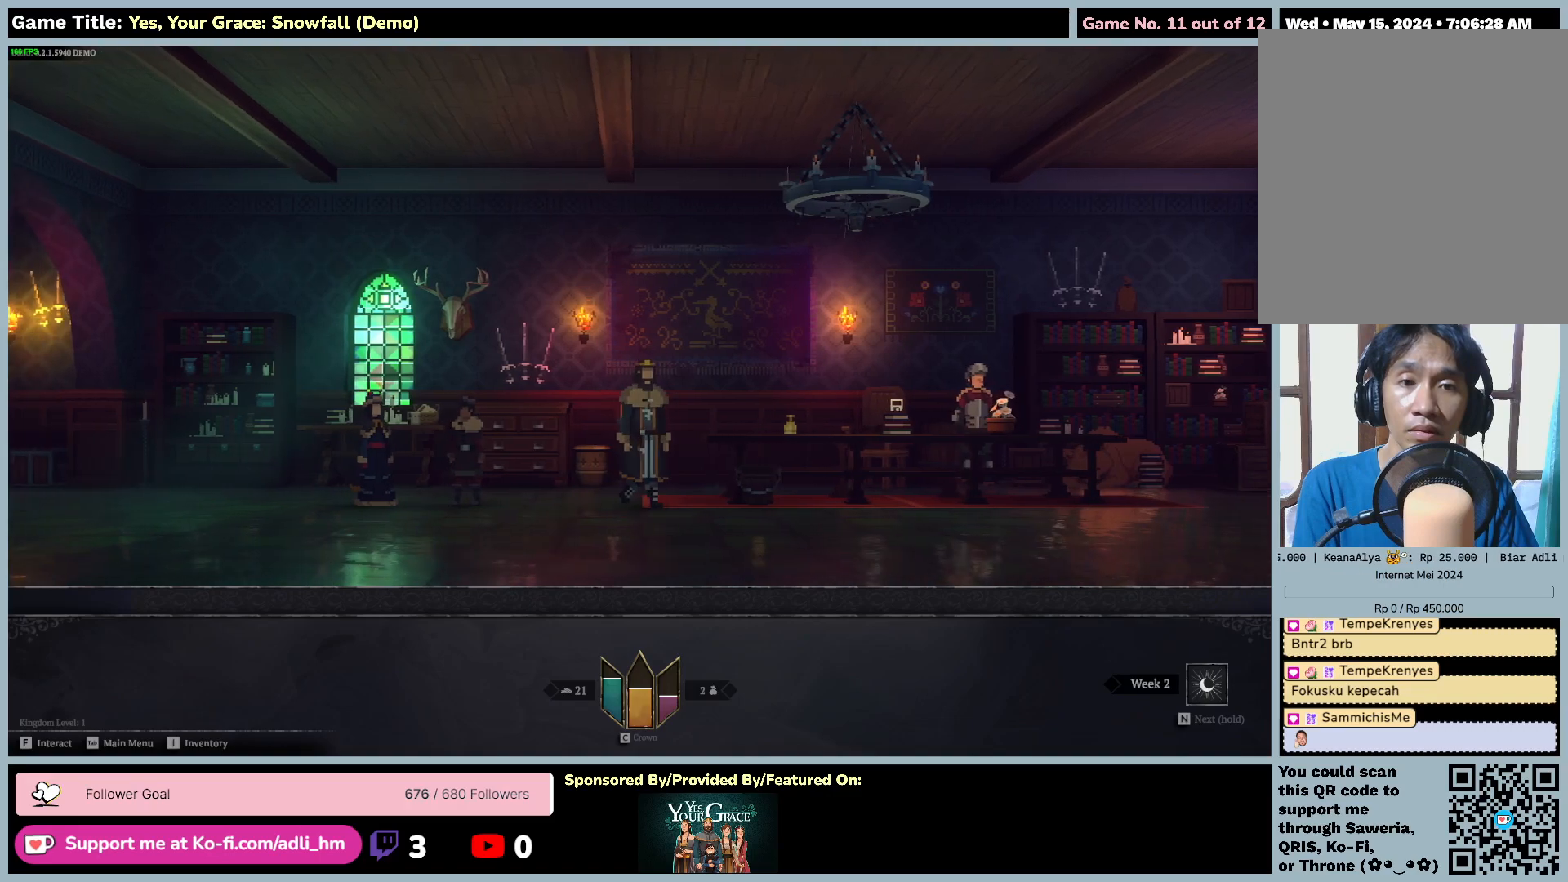
{"keys": ["d"], "mouse": [], "events": [[217, "a", "up"]]}
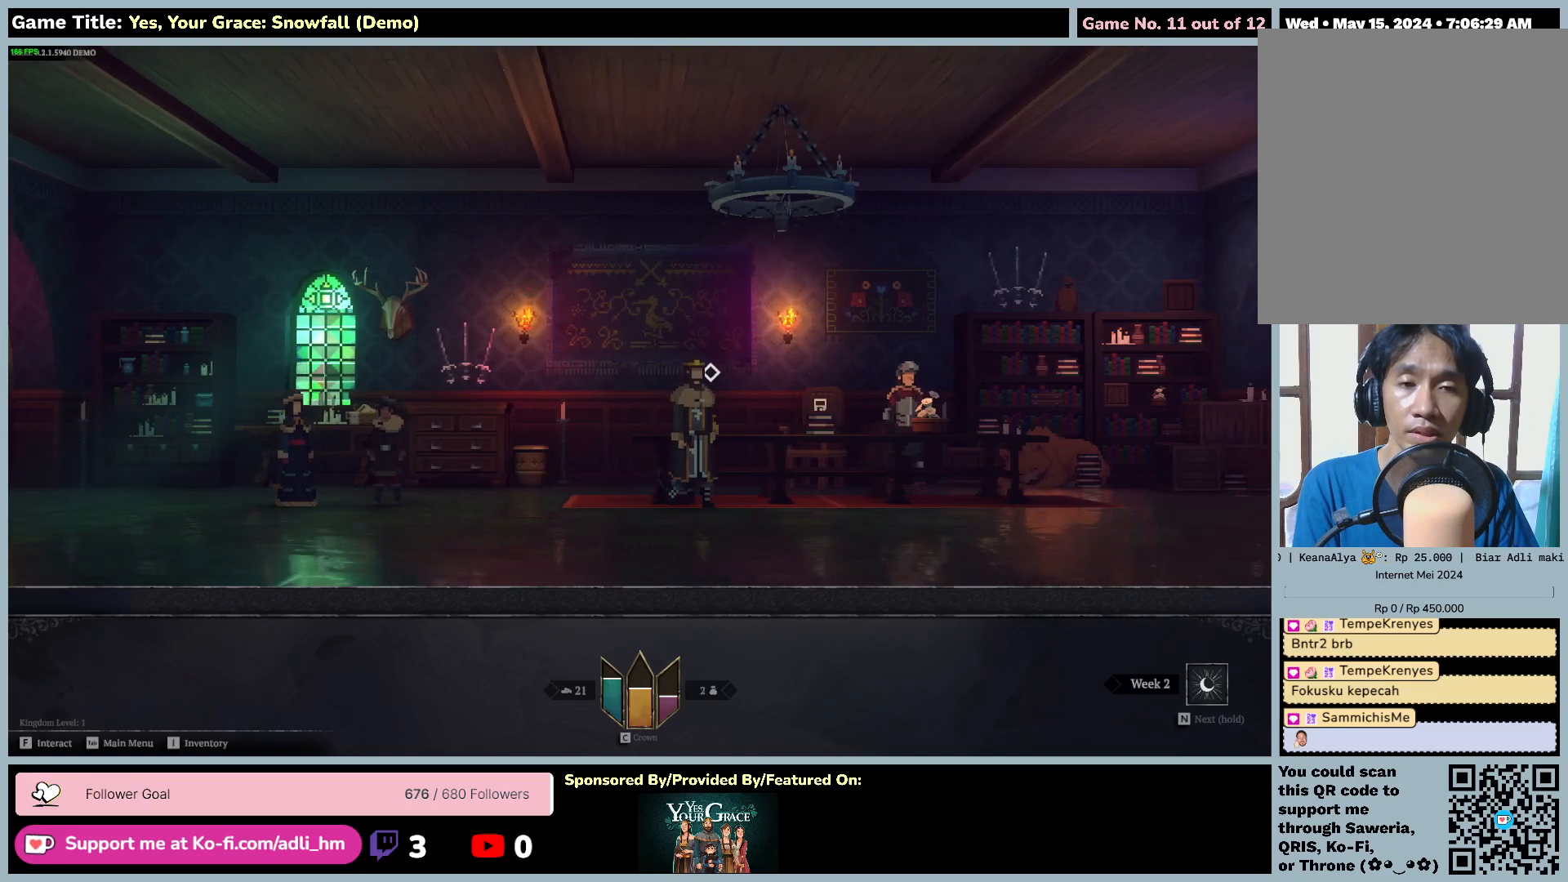
{"keys": ["f"], "mouse": [], "events": [[150, "f", "down"], [400, "d", "up"]]}
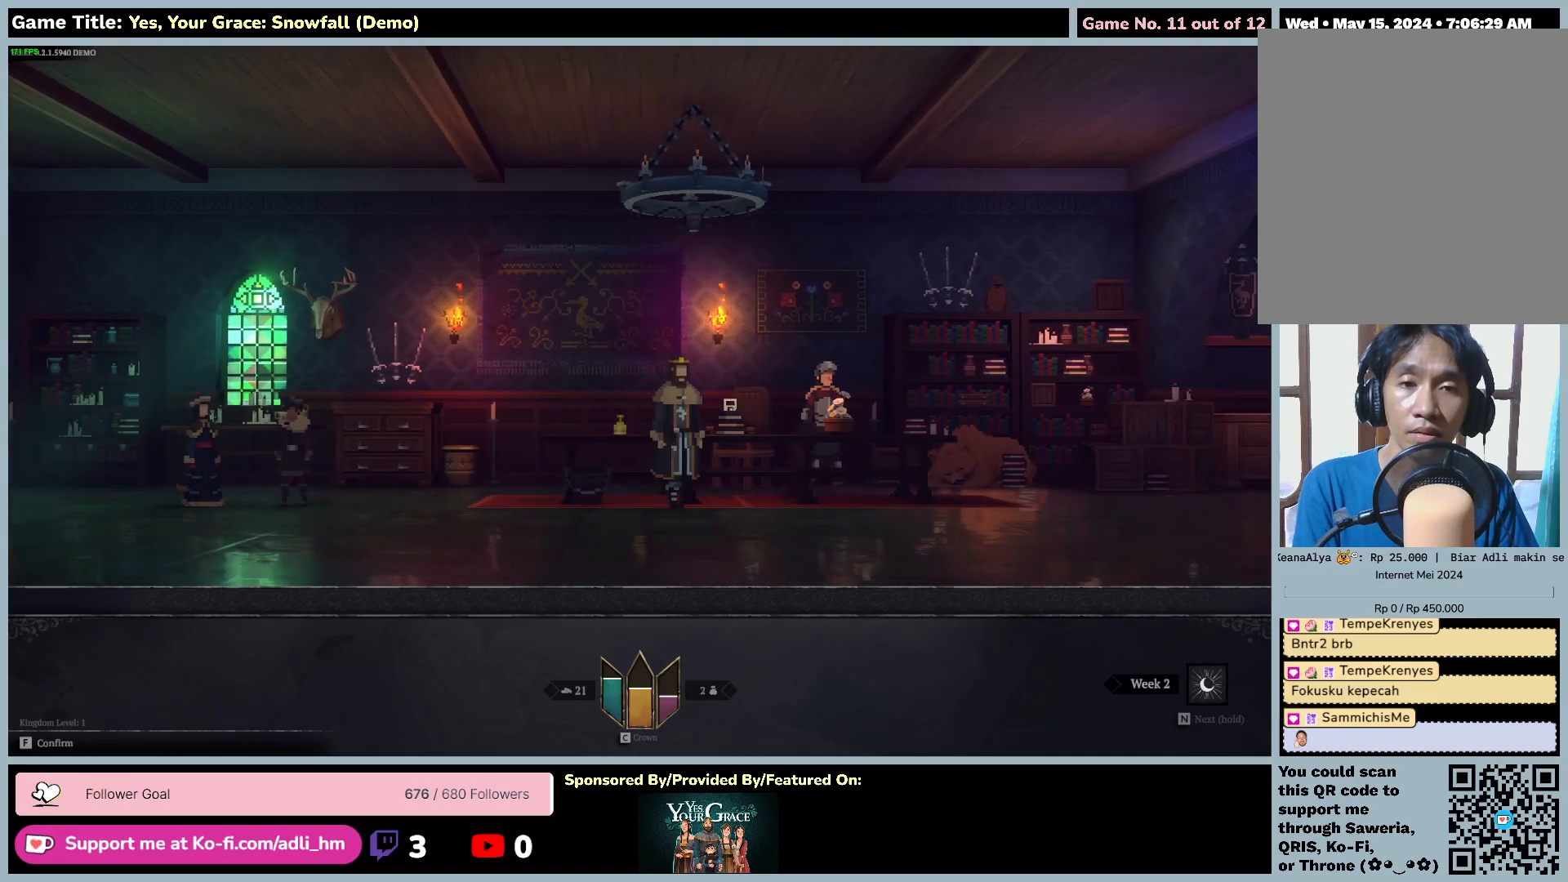
{"keys": [], "mouse": [], "events": [[167, "f", "up"]]}
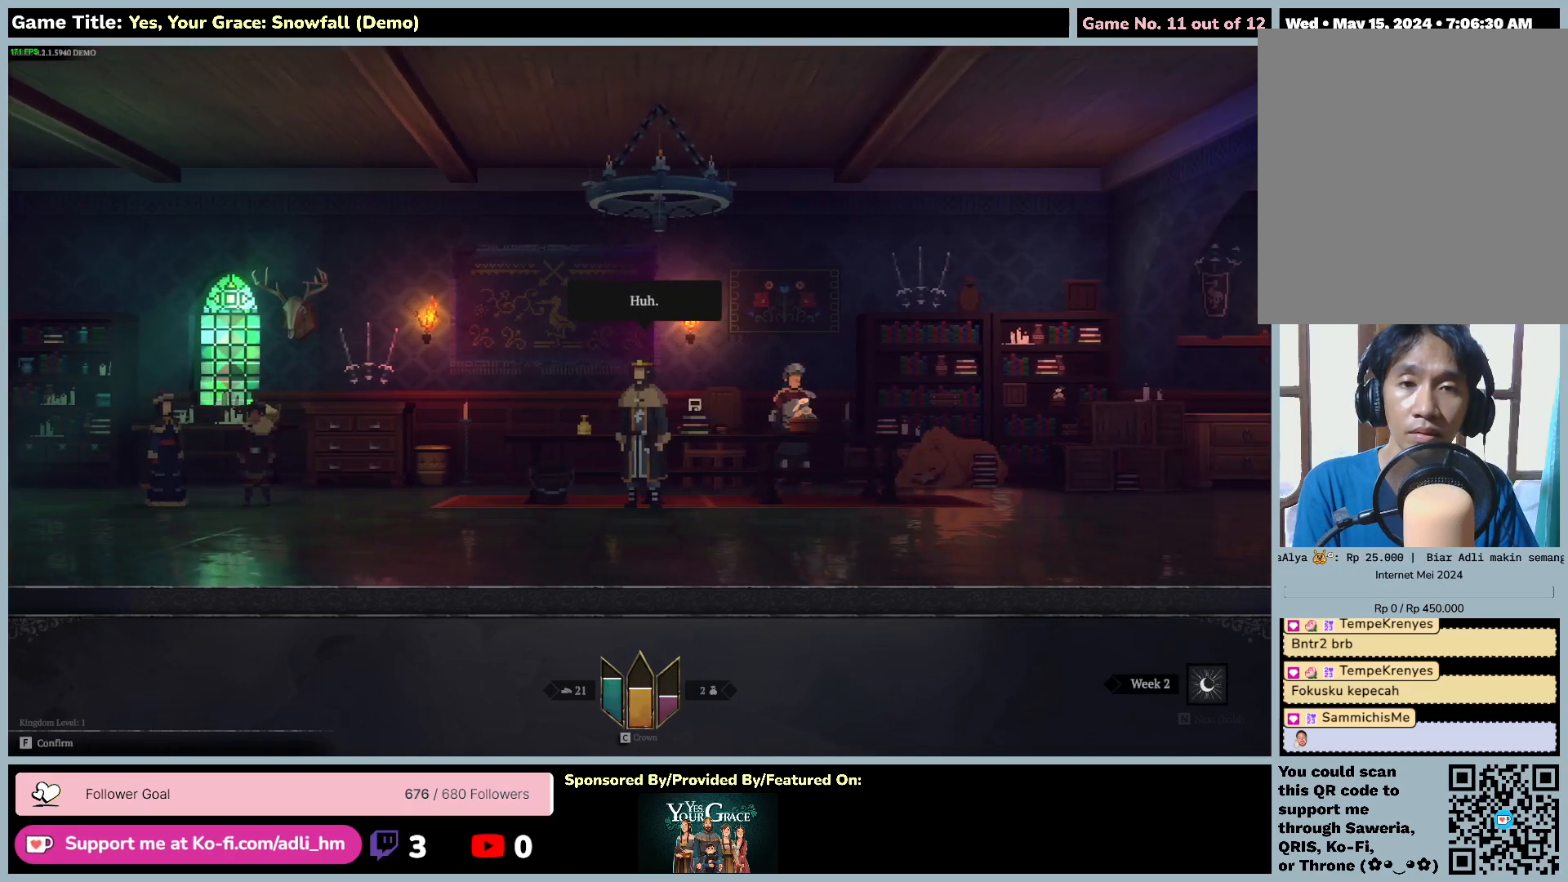
{"keys": ["f"], "mouse": [], "events": [[100, "f", "down"]]}
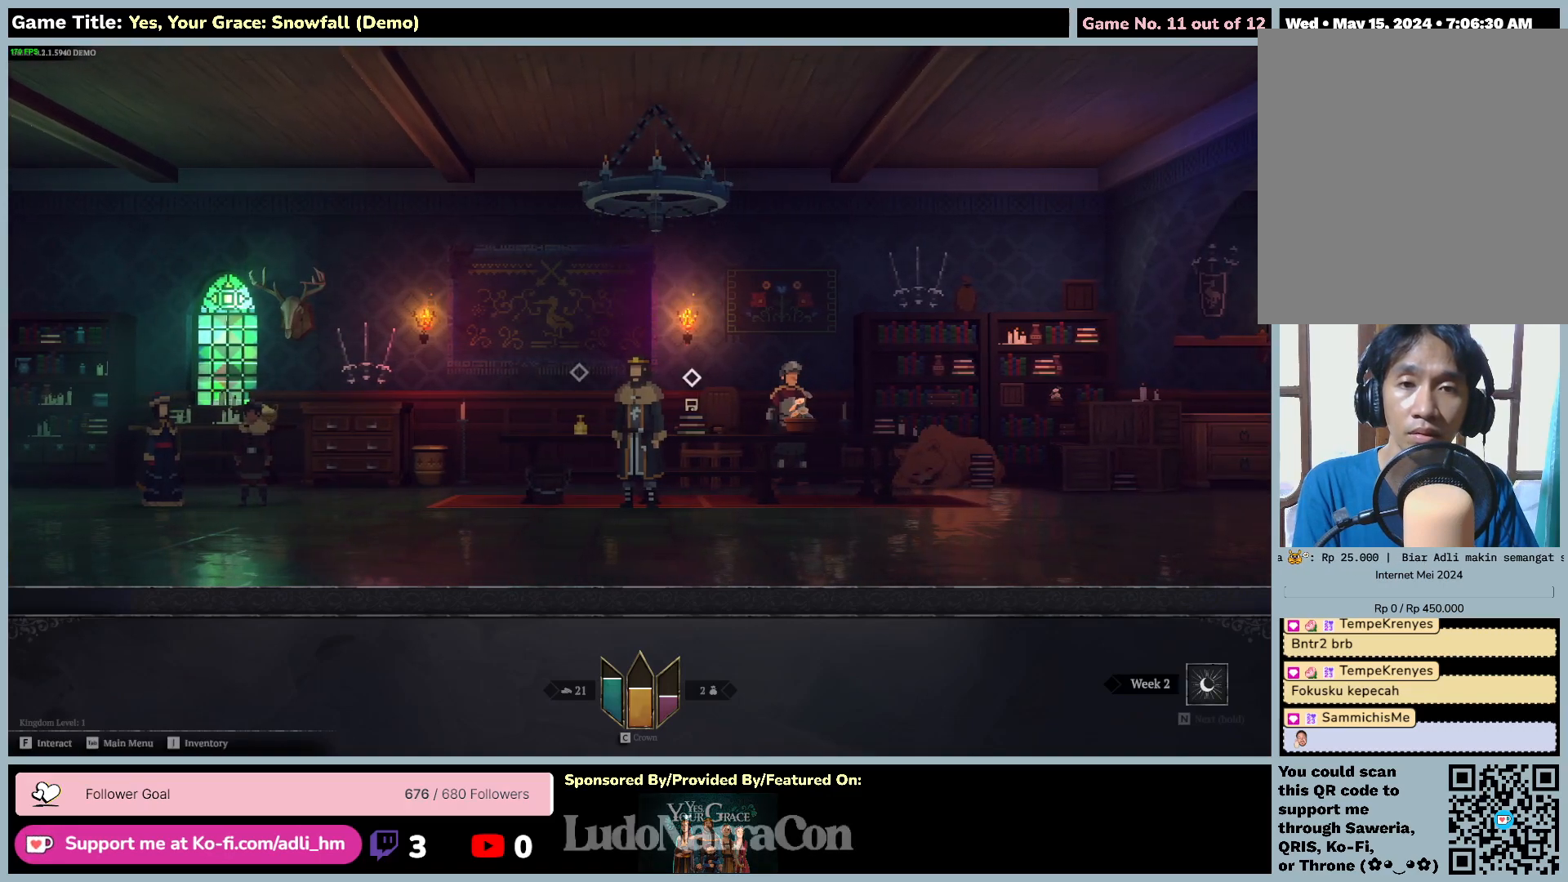
{"keys": ["d"], "mouse": [], "events": [[67, "f", "up"], [300, "d", "down"]]}